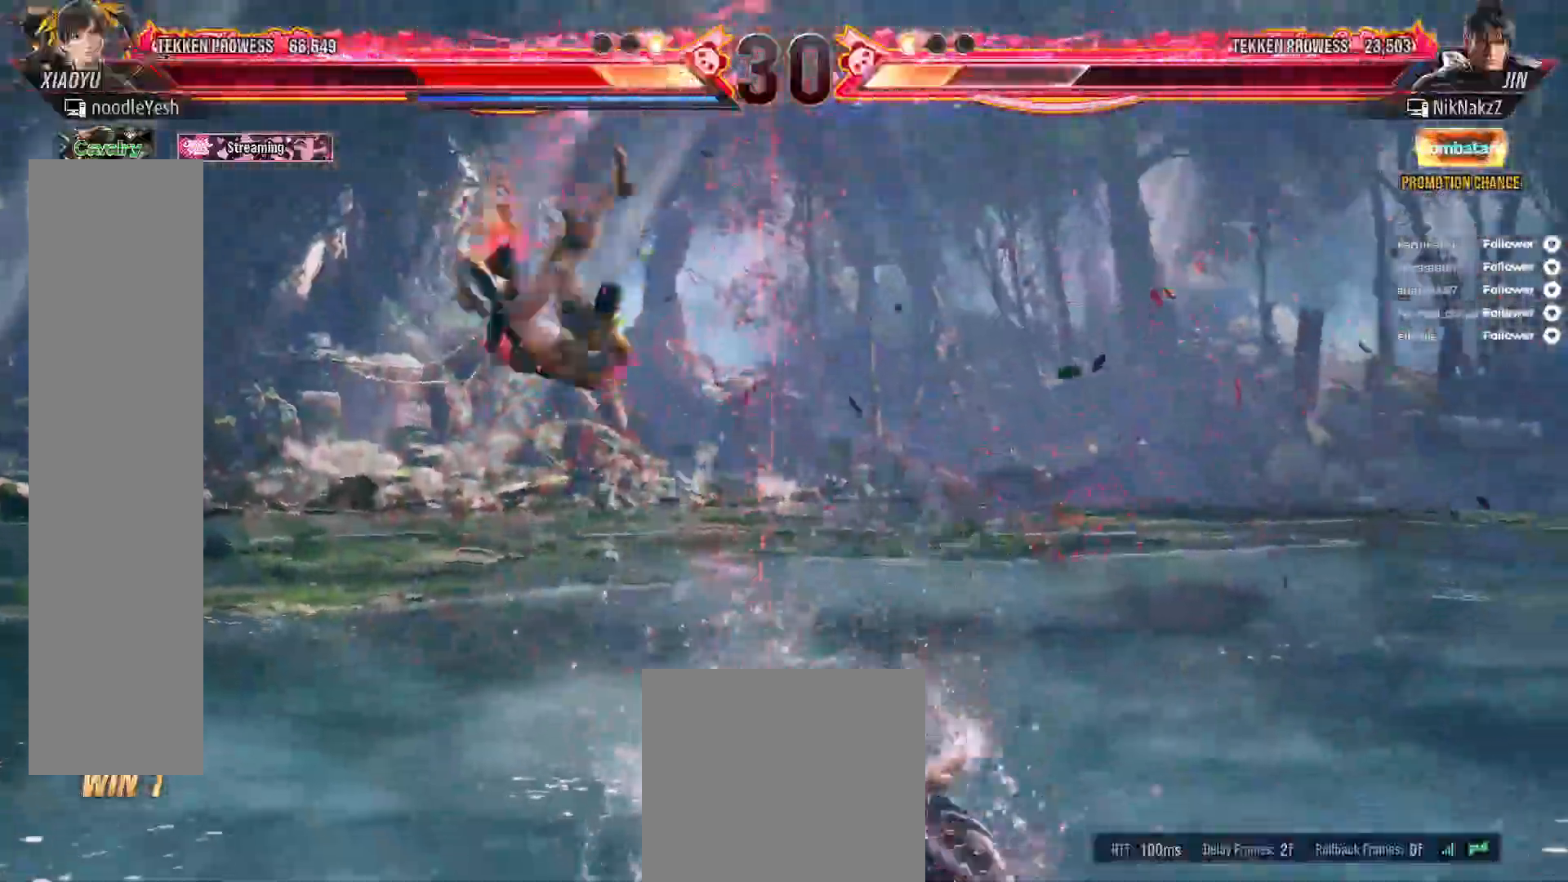
Gameplay with a controller (Xbox layout); each line is a JSON object with the inputs held at the frame after it. "events" lists button and stick changes between this image and that frame as [ms after this image, input, new state], when the widget could be followed in between. Not read: L3 X left_stick.
{"buttons": [], "right_stick": "center", "events": []}
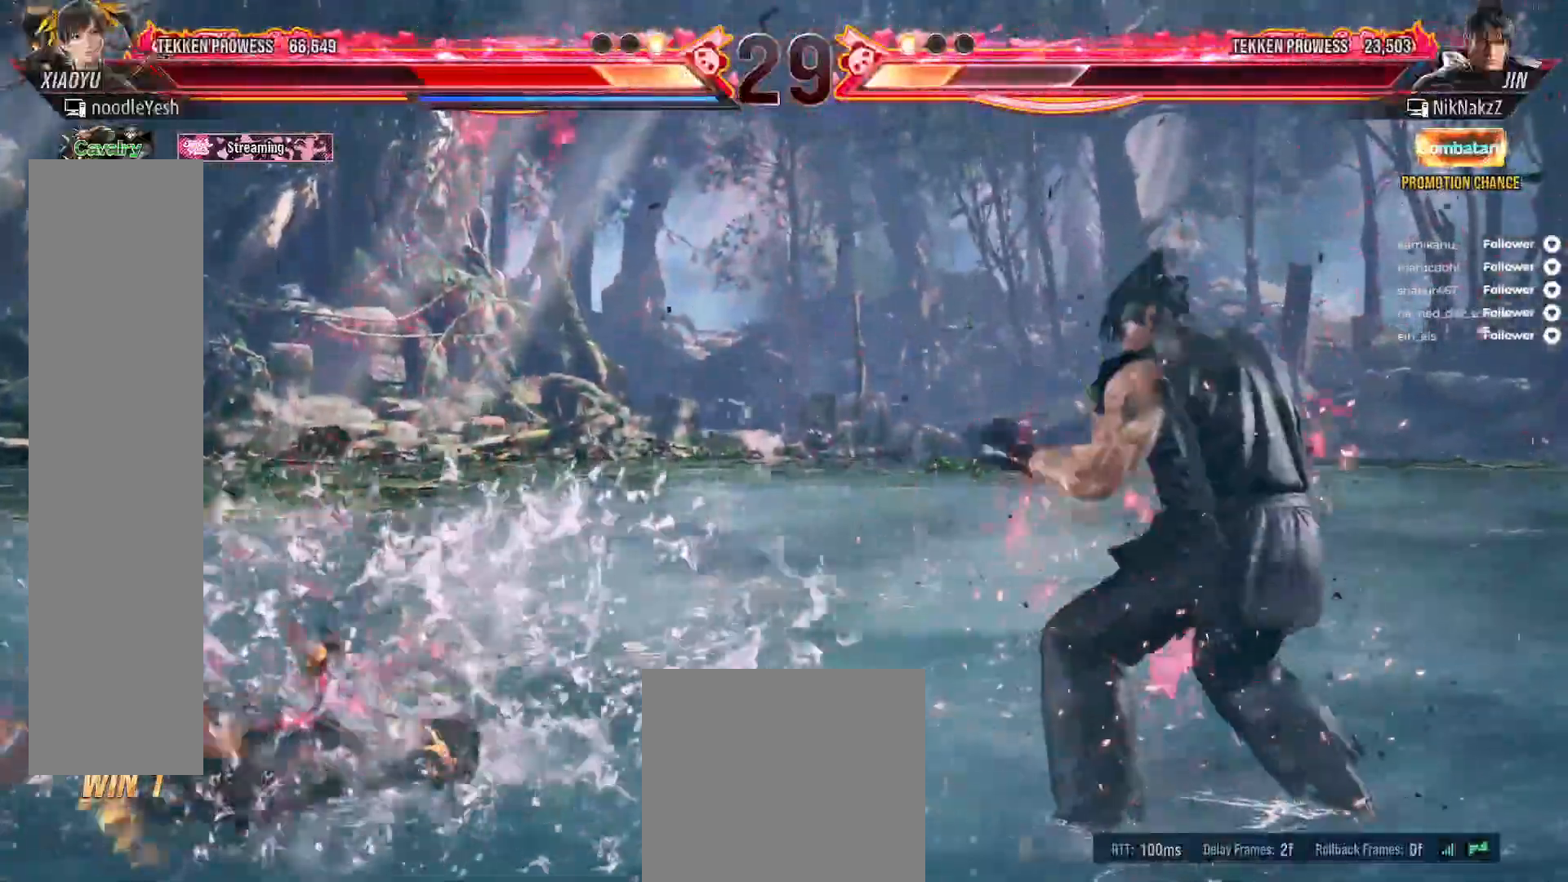
{"buttons": ["DPAD_LEFT"], "right_stick": "center", "events": [[17, "DPAD_LEFT", "down"], [150, "DPAD_LEFT", "up"], [200, "DPAD_LEFT", "down"], [300, "DPAD_LEFT", "up"], [350, "DPAD_LEFT", "down"]]}
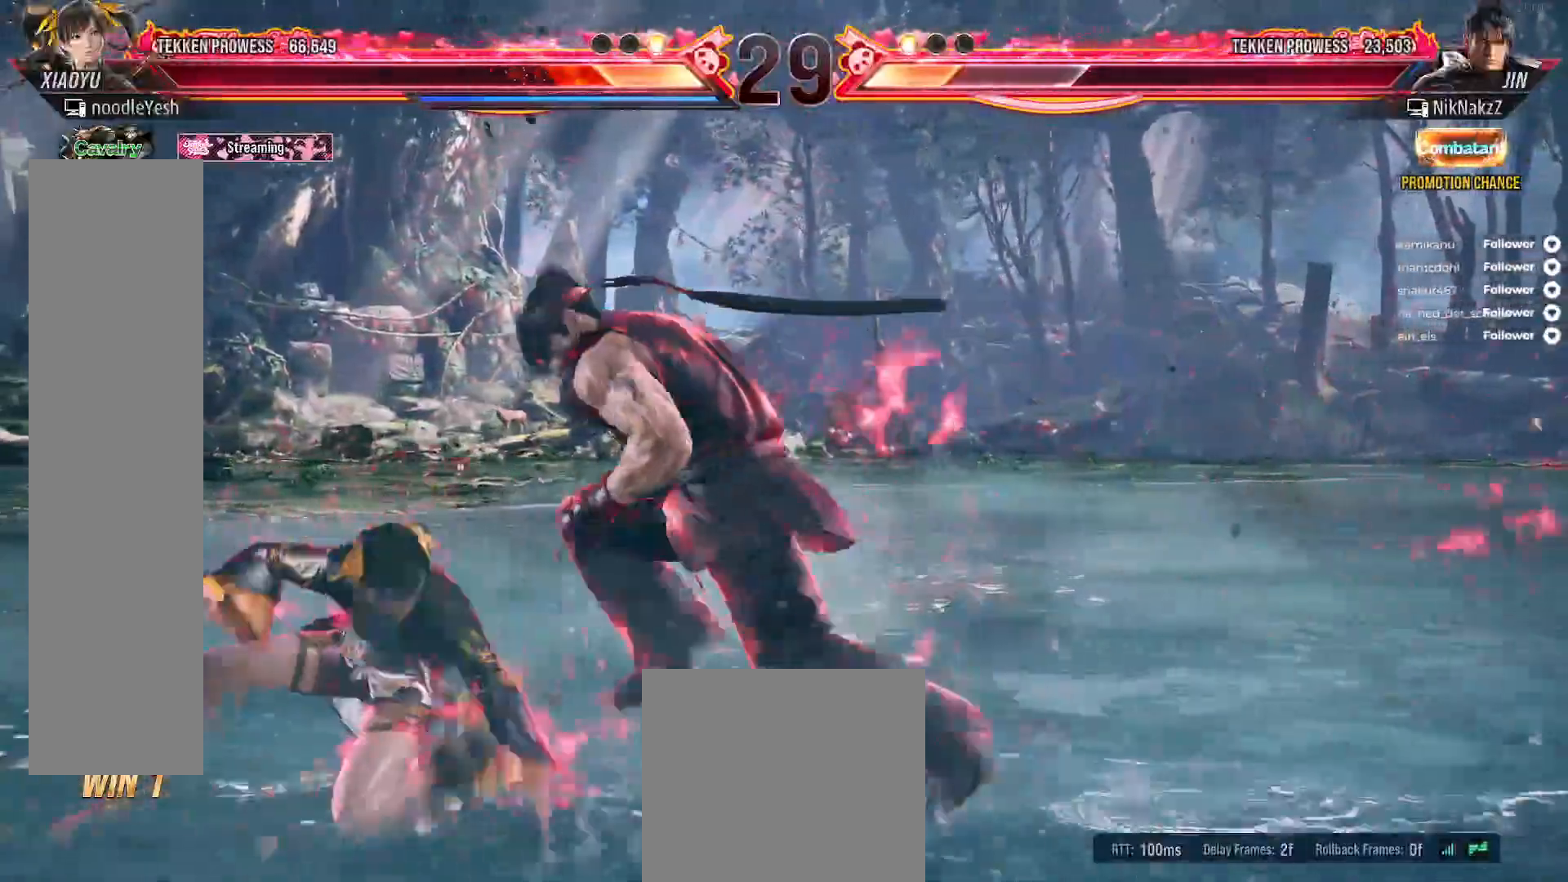
{"buttons": ["DPAD_LEFT"], "right_stick": "center", "events": []}
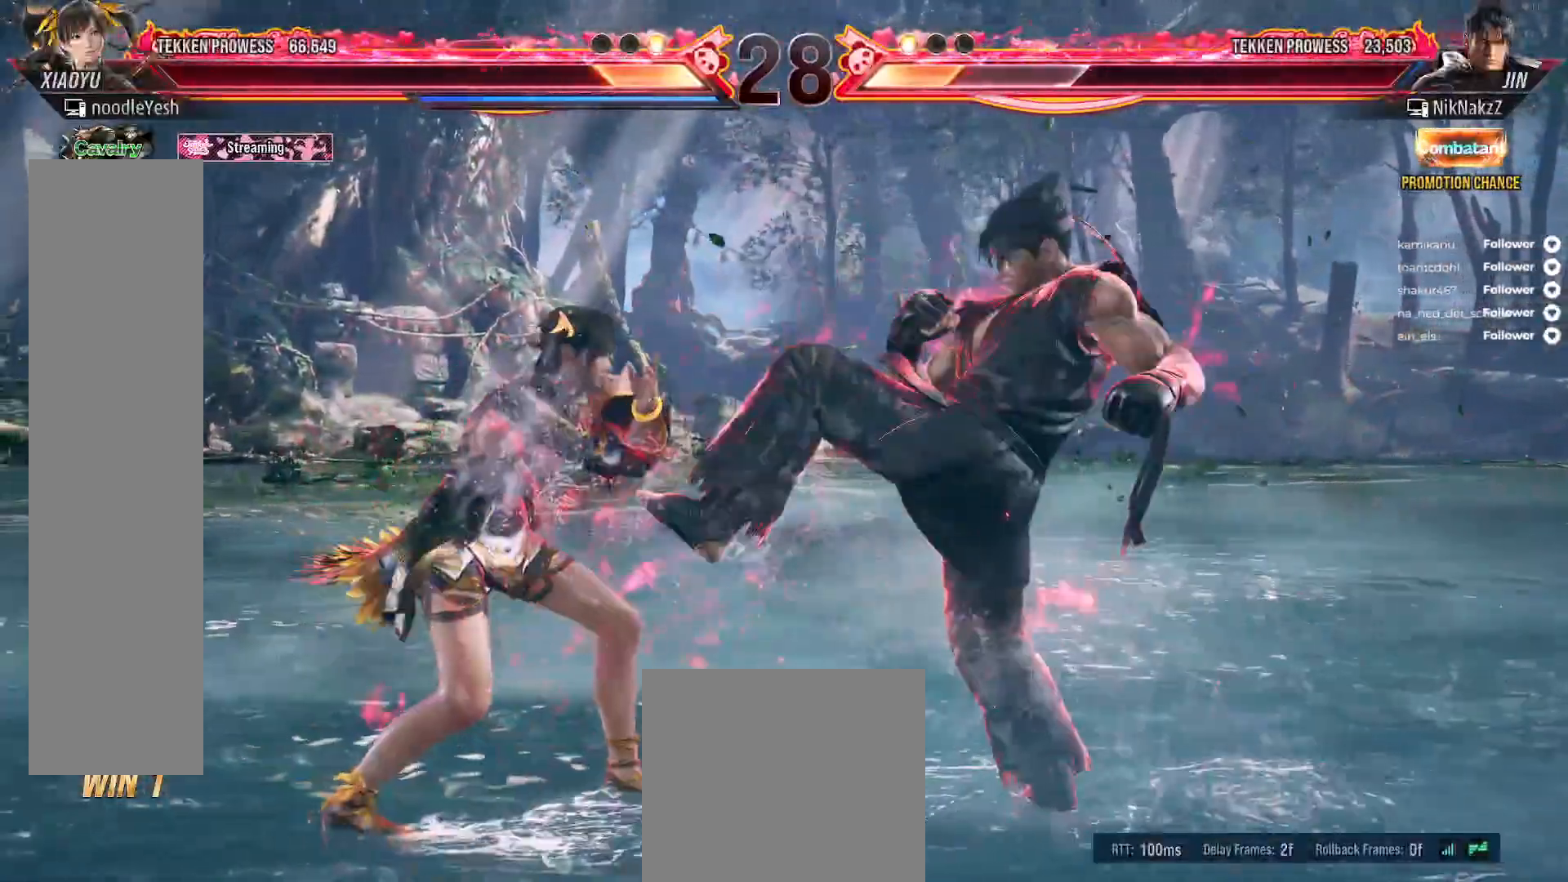
{"buttons": [], "right_stick": "center", "events": [[500, "DPAD_LEFT", "up"]]}
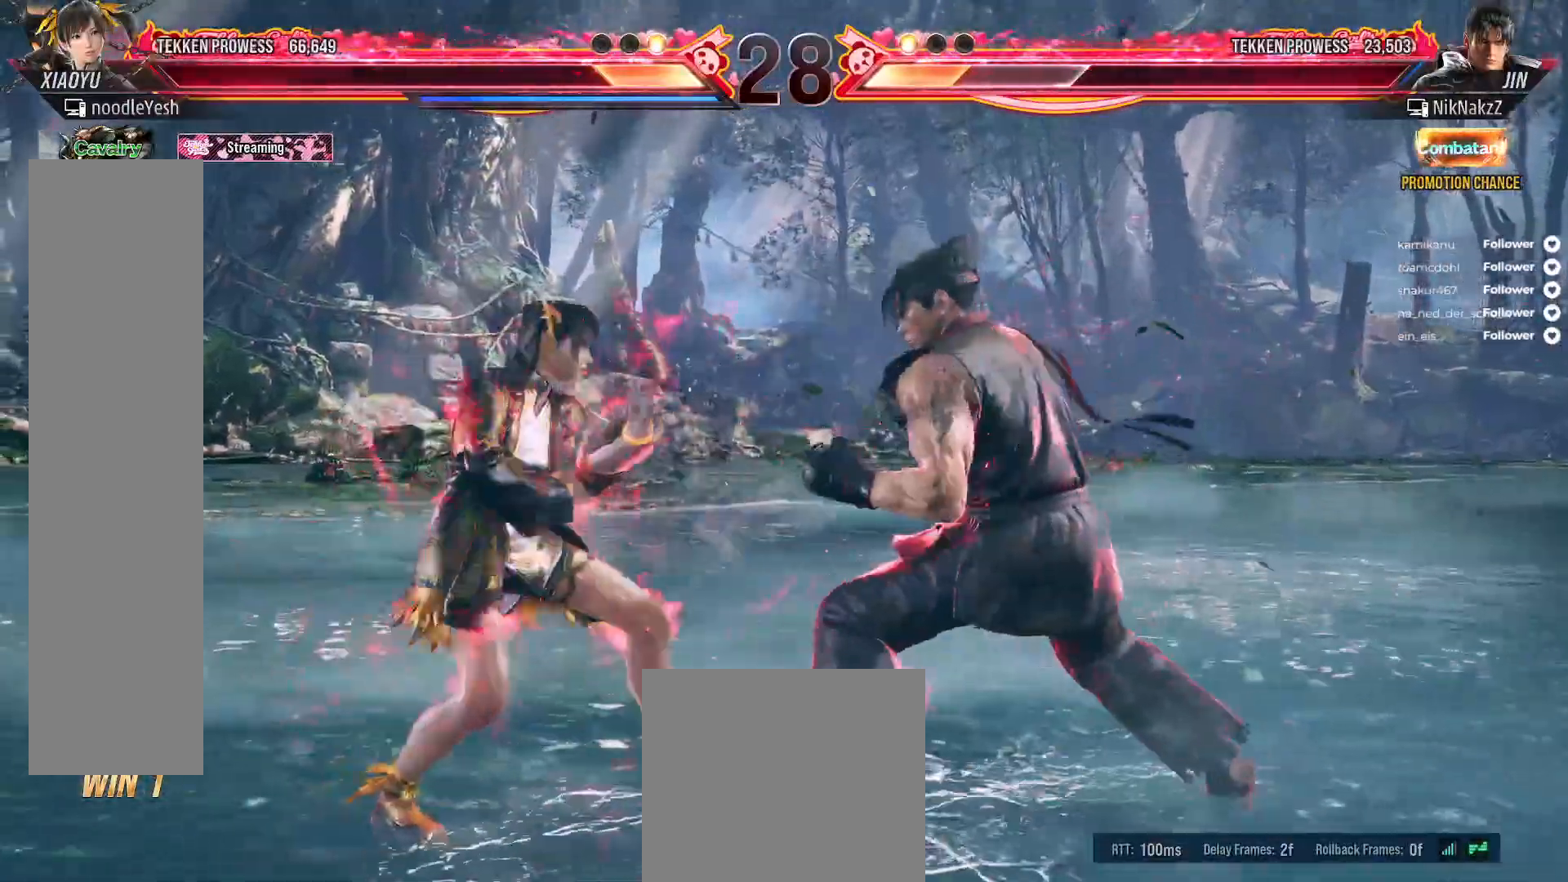
{"buttons": [], "right_stick": "center", "events": [[83, "DPAD_UP", "down"], [183, "DPAD_UP", "up"], [250, "B", "down"], [350, "B", "up"], [400, "B", "down"], [500, "B", "up"]]}
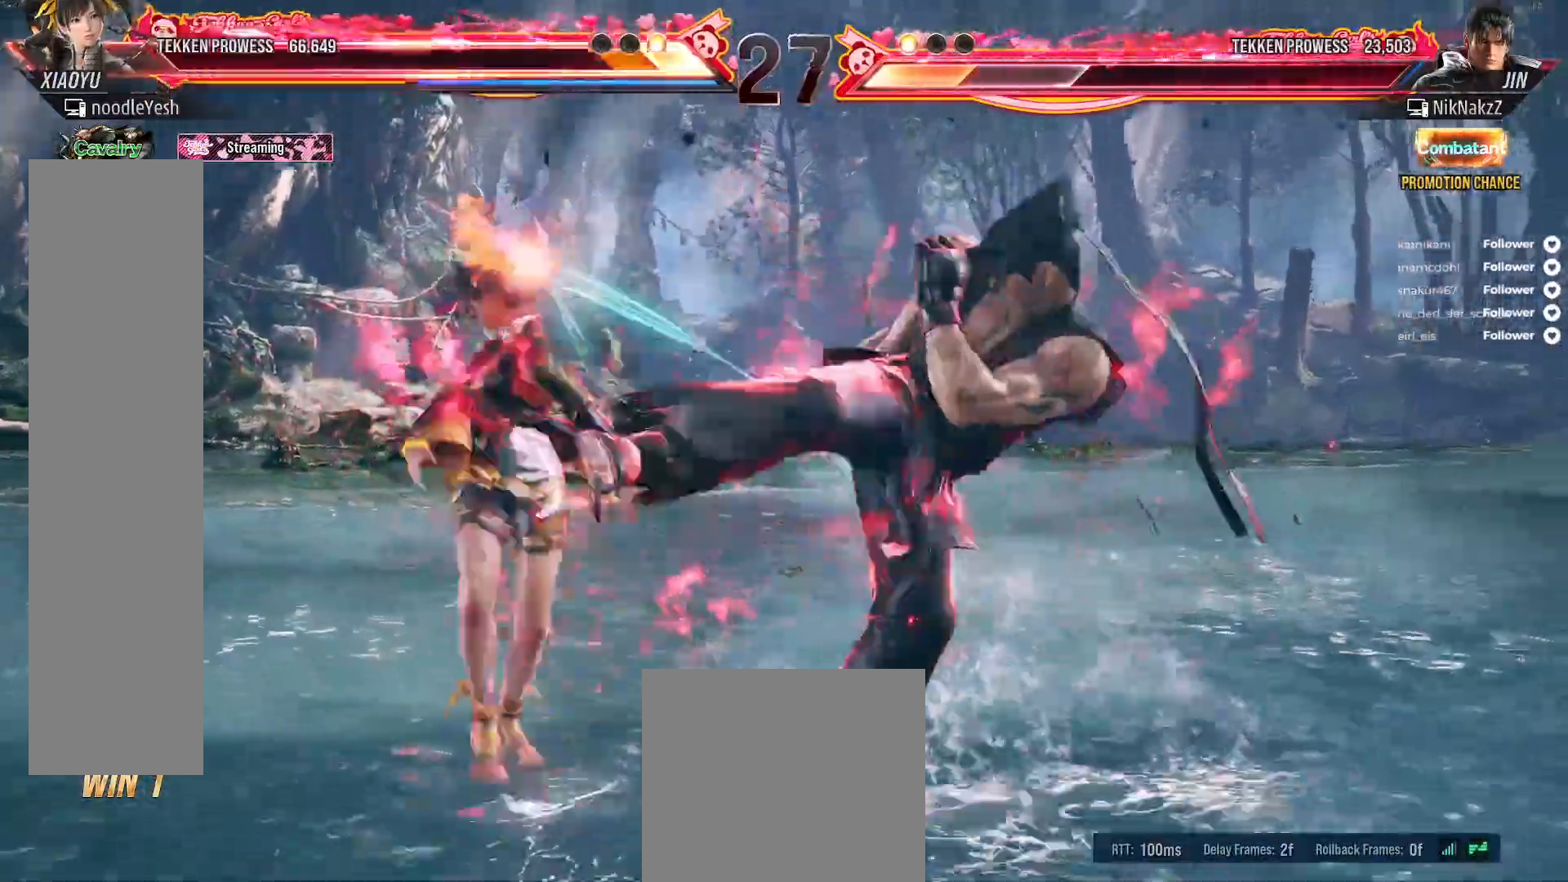
{"buttons": ["DPAD_LEFT"], "right_stick": "center", "events": [[50, "B", "down"], [117, "B", "up"], [333, "DPAD_LEFT", "down"], [467, "DPAD_LEFT", "up"], [500, "DPAD_LEFT", "down"]]}
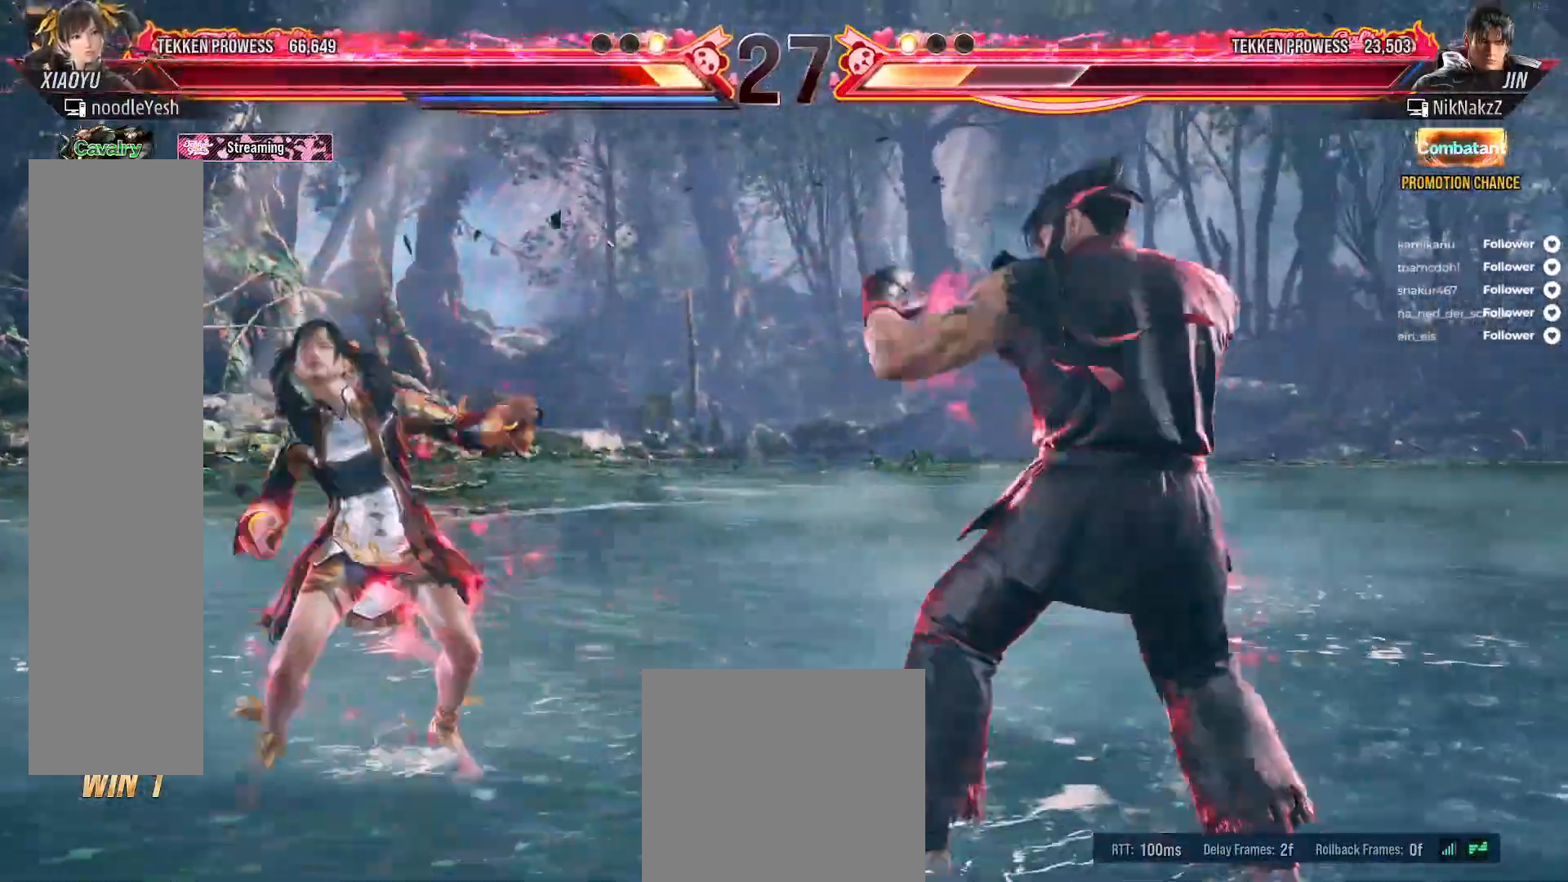
{"buttons": ["DPAD_LEFT"], "right_stick": "center", "events": [[117, "DPAD_LEFT", "up"], [150, "DPAD_LEFT", "down"]]}
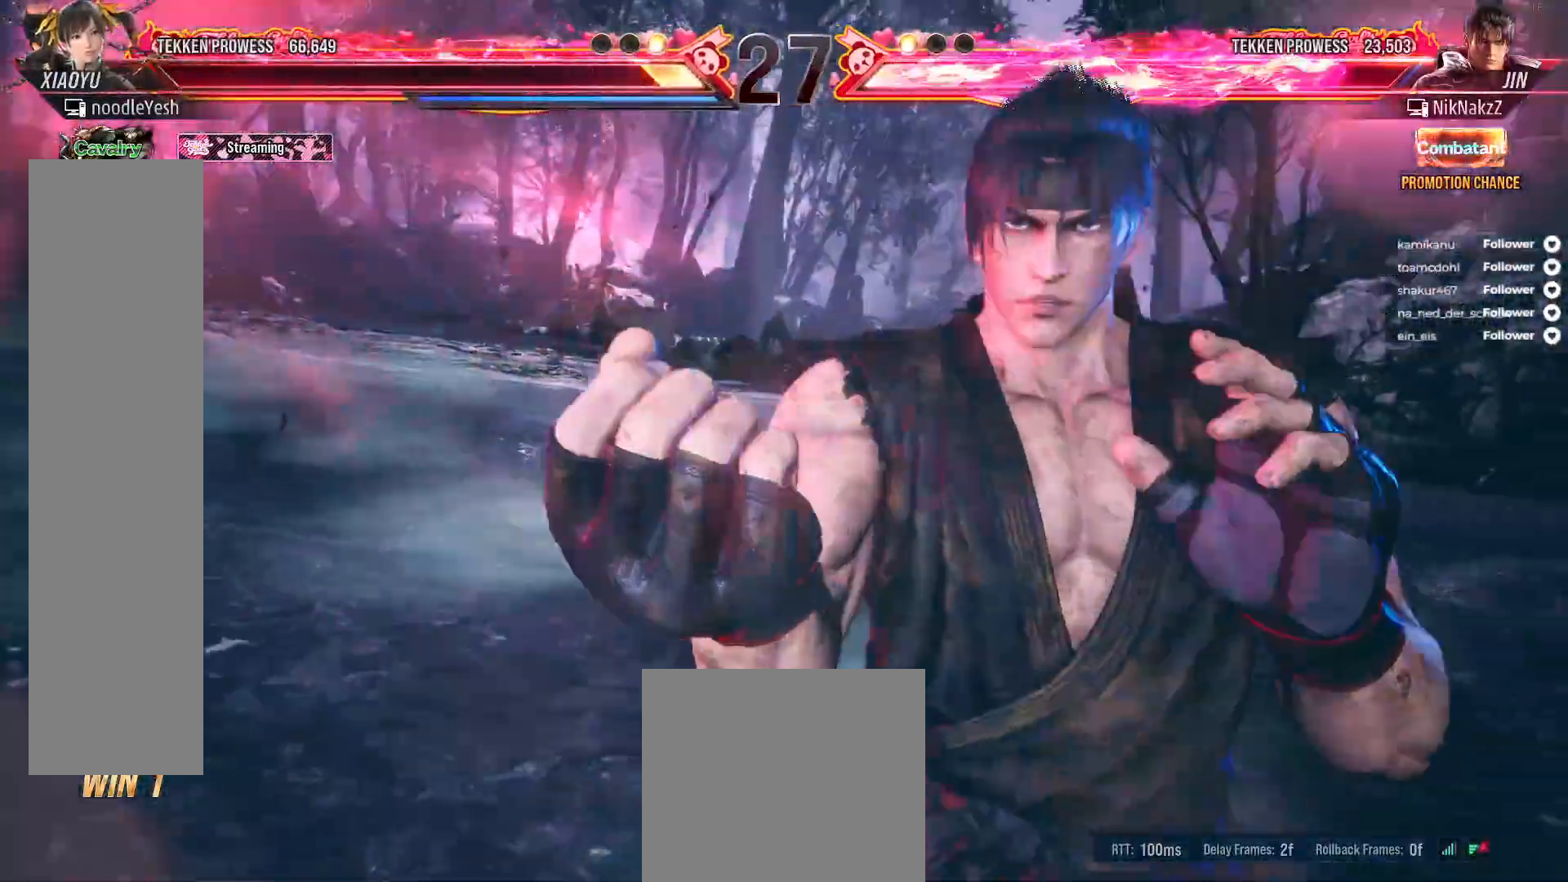
{"buttons": ["DPAD_LEFT"], "right_stick": "center", "events": []}
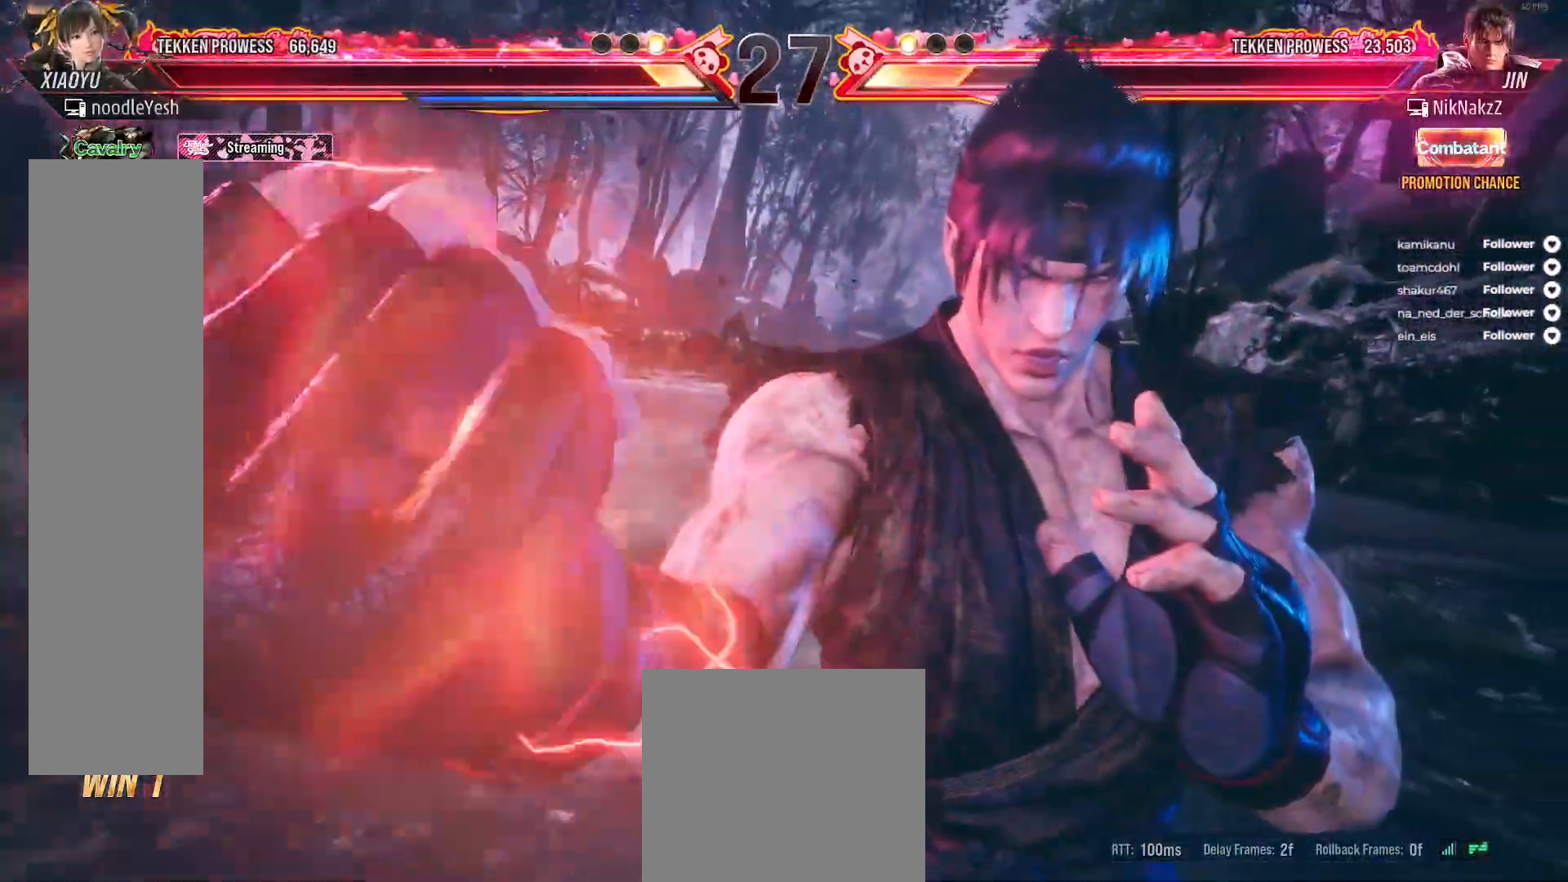
{"buttons": ["DPAD_LEFT"], "right_stick": "center", "events": []}
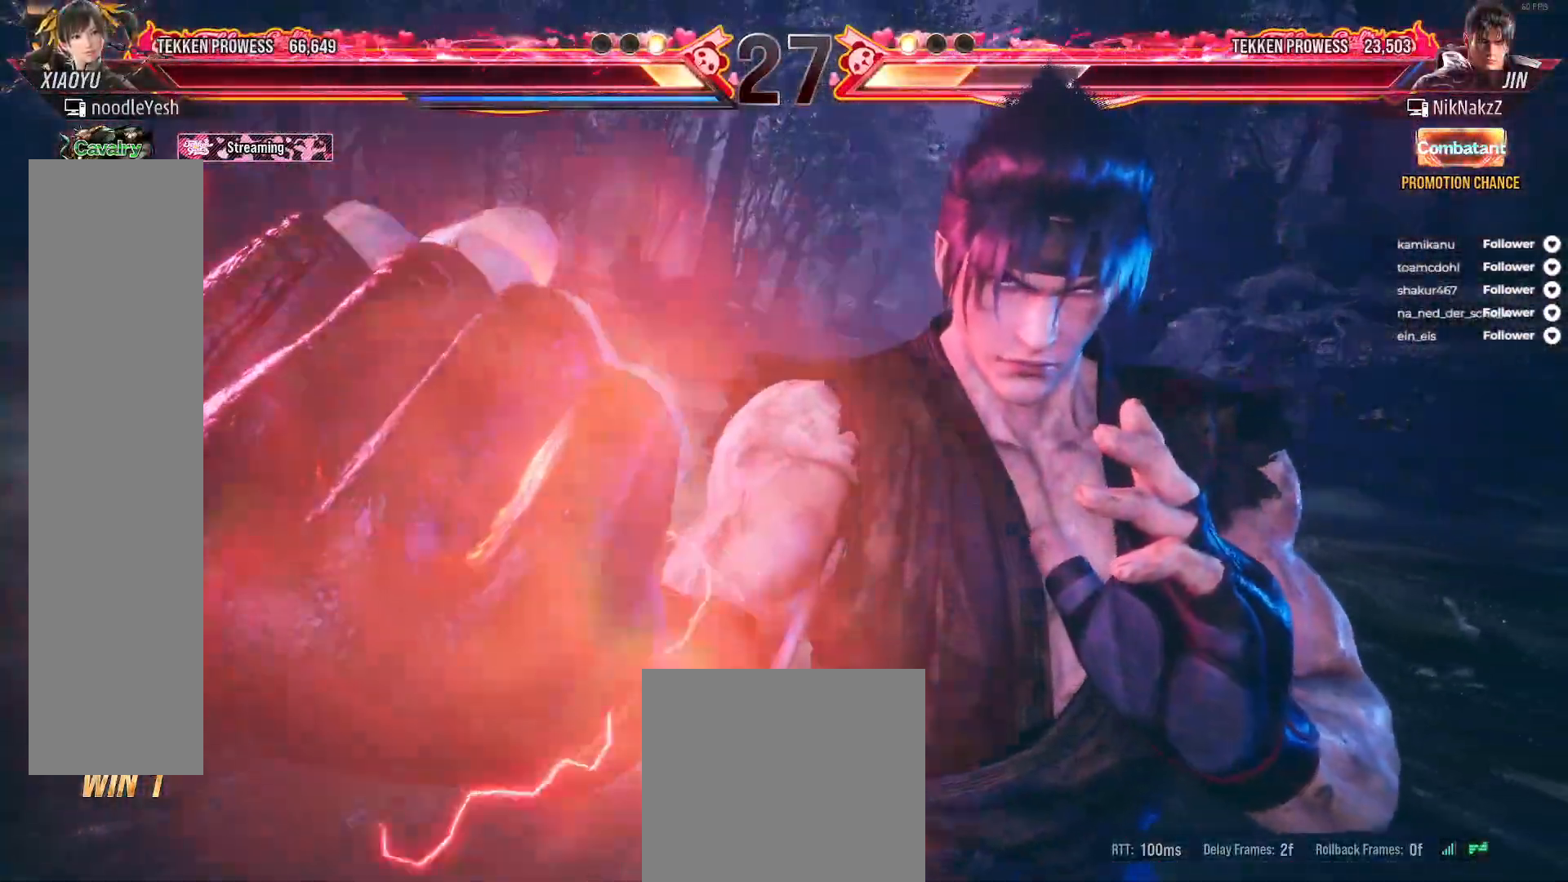
{"buttons": ["DPAD_LEFT"], "right_stick": "center", "events": []}
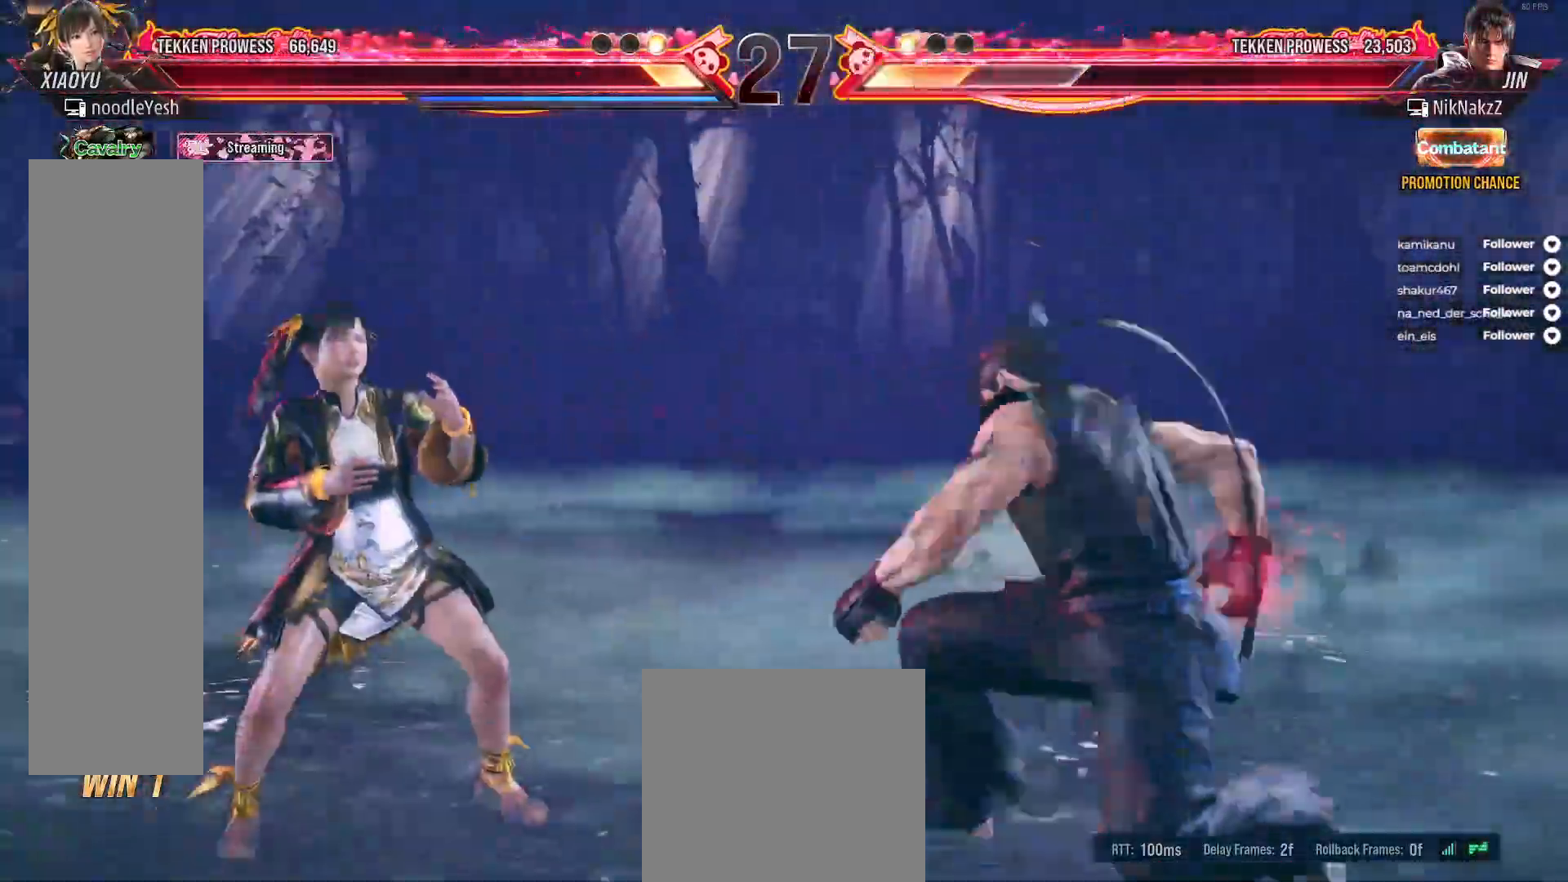
{"buttons": ["DPAD_LEFT"], "right_stick": "center", "events": []}
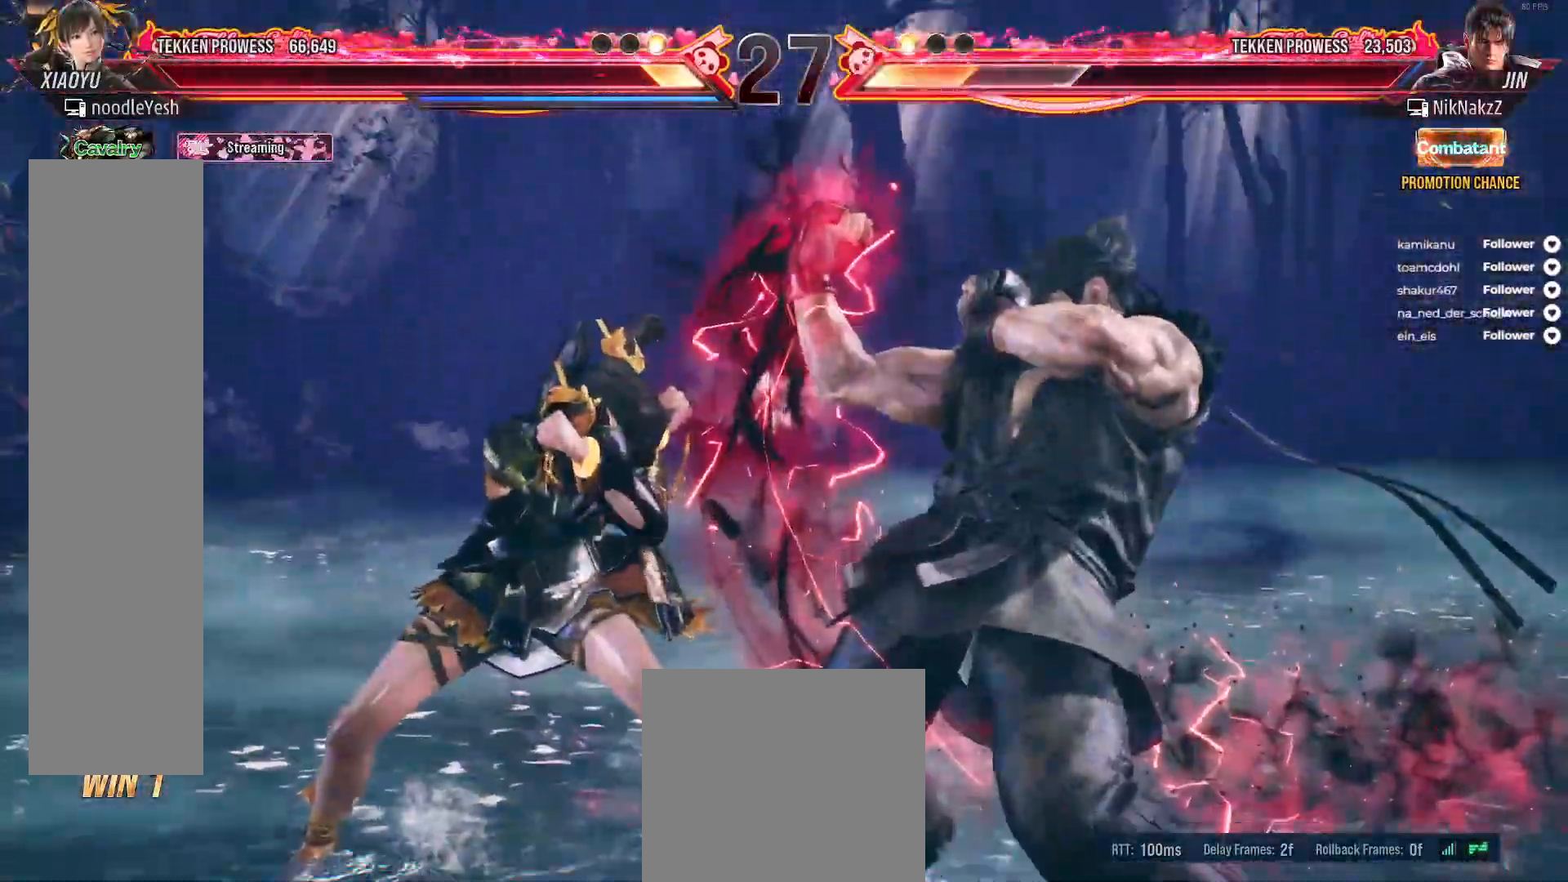
{"buttons": ["DPAD_LEFT"], "right_stick": "center", "events": [[50, "L2", "down"], [200, "L2", "up"], [250, "L2", "down"], [350, "L2", "up"], [400, "L2", "down"], [483, "L2", "up"]]}
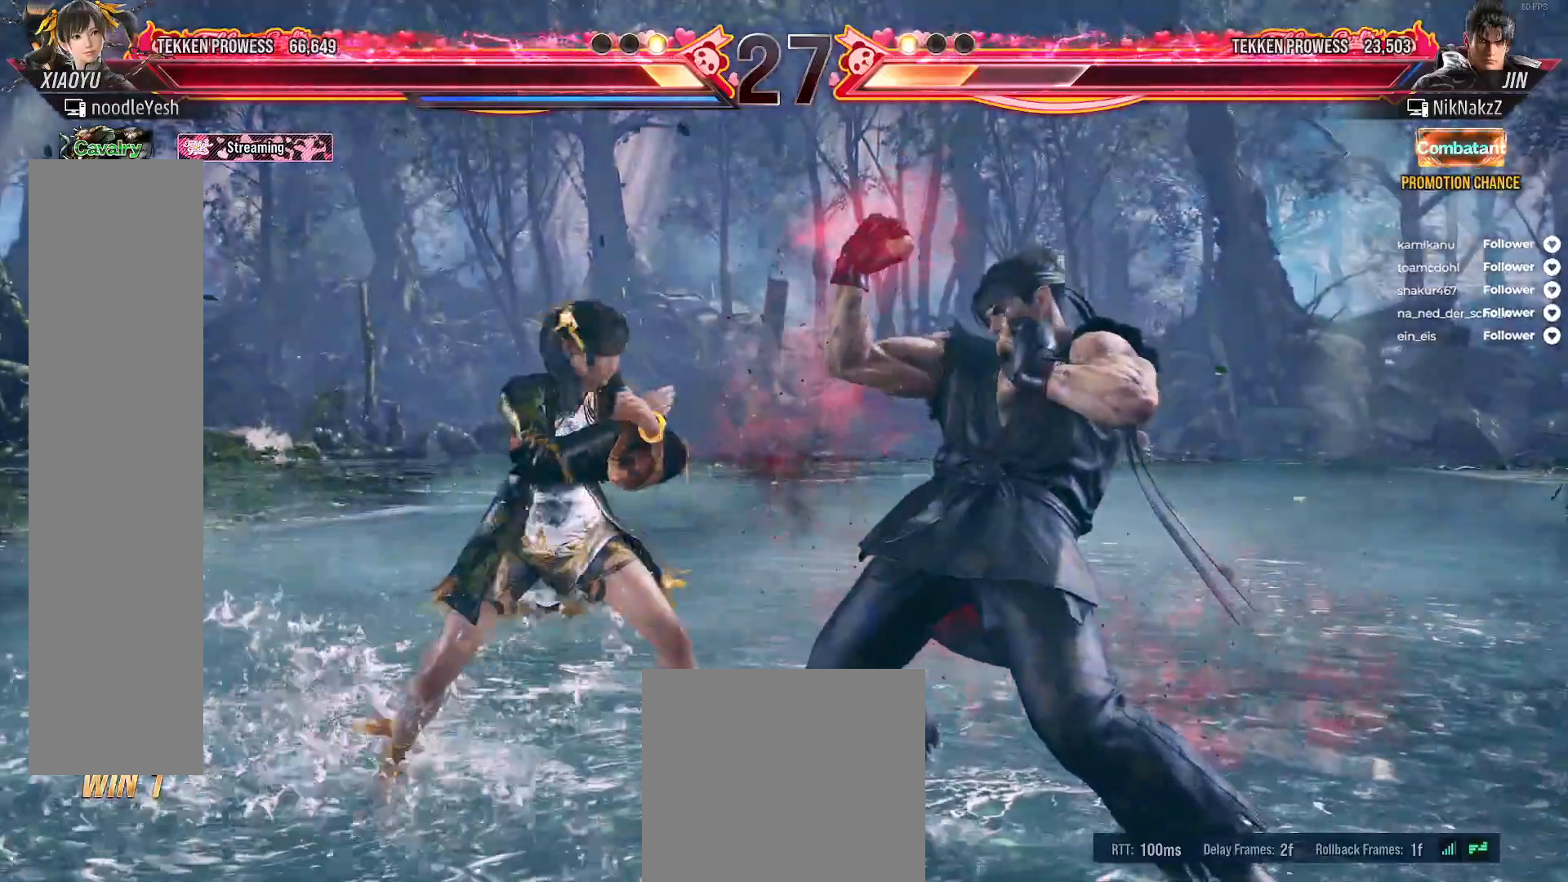
{"buttons": [], "right_stick": "center", "events": [[33, "L2", "down"], [300, "L2", "up"], [417, "DPAD_LEFT", "up"]]}
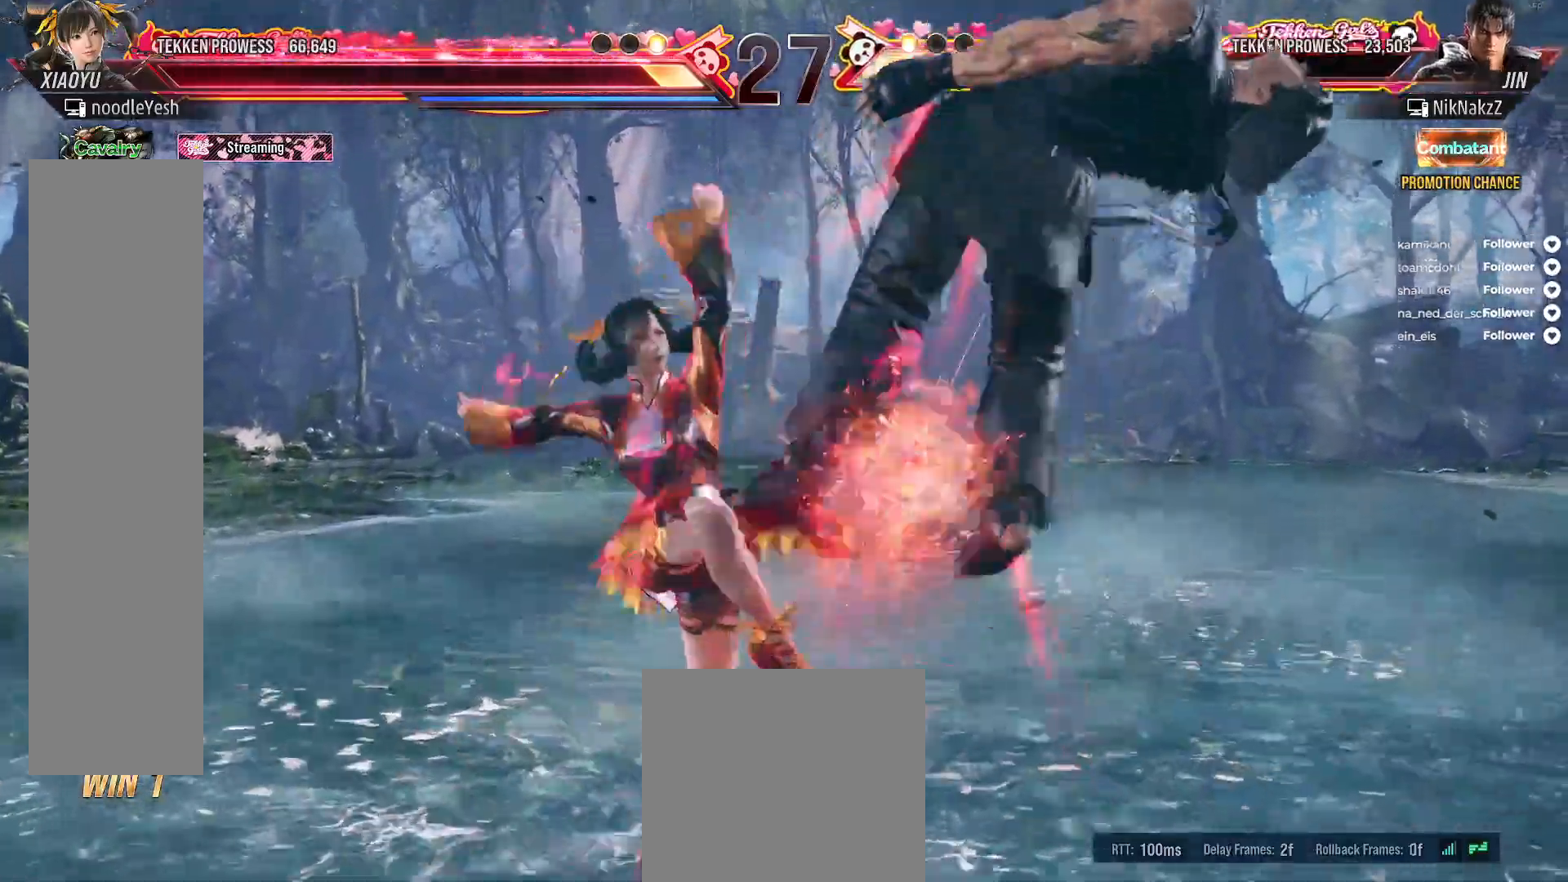
{"buttons": [], "right_stick": "center", "events": [[50, "DPAD_RIGHT", "down"], [183, "A", "down"], [283, "A", "up"], [350, "A", "down"], [433, "A", "up"], [467, "DPAD_RIGHT", "up"]]}
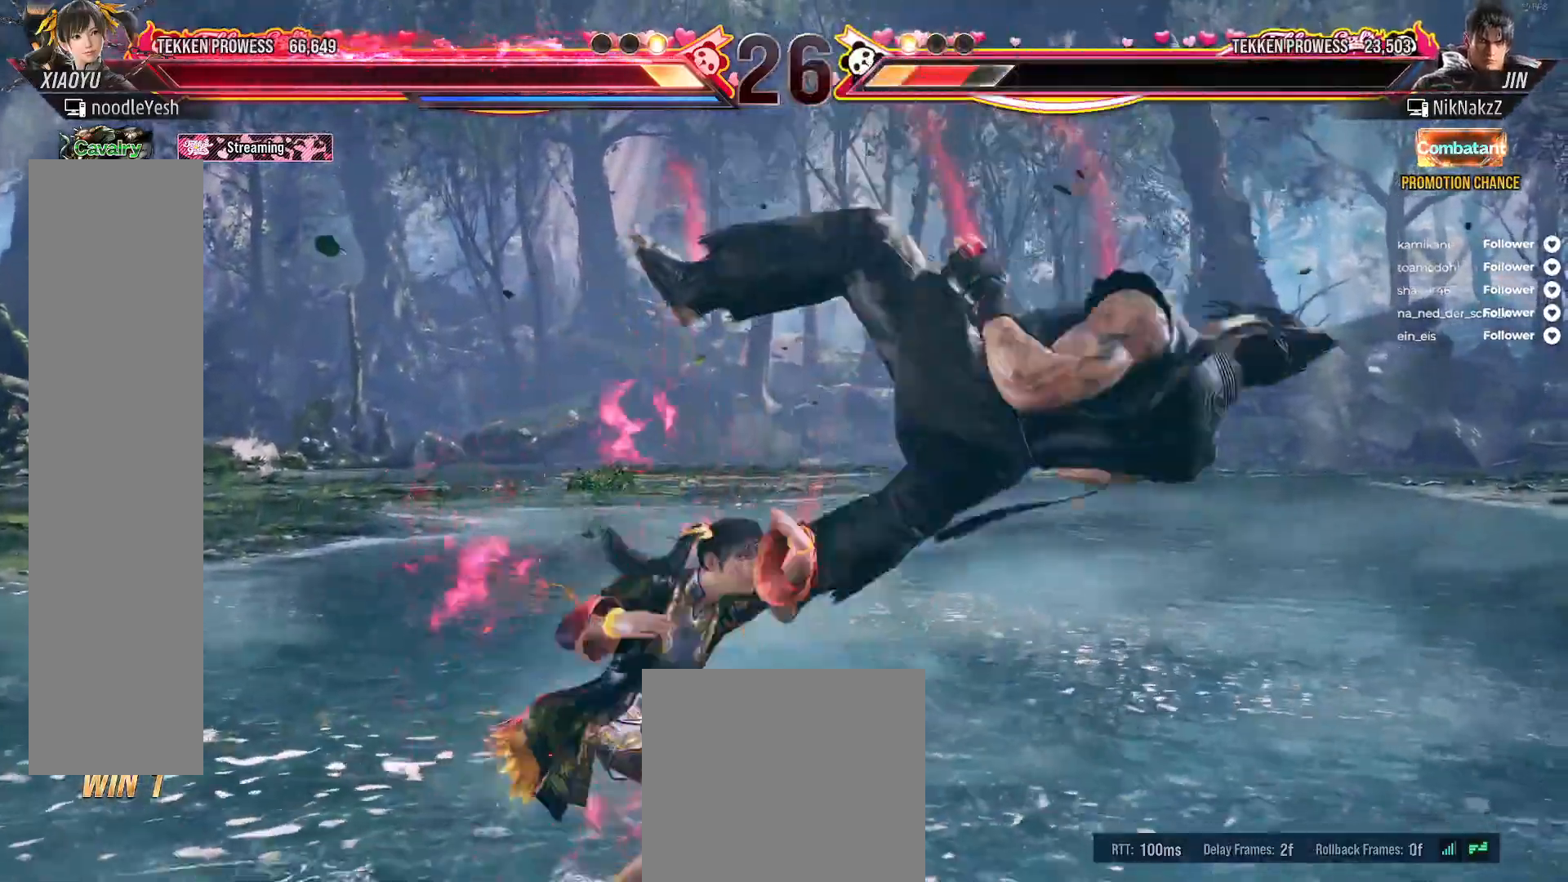
{"buttons": [], "right_stick": "center", "events": []}
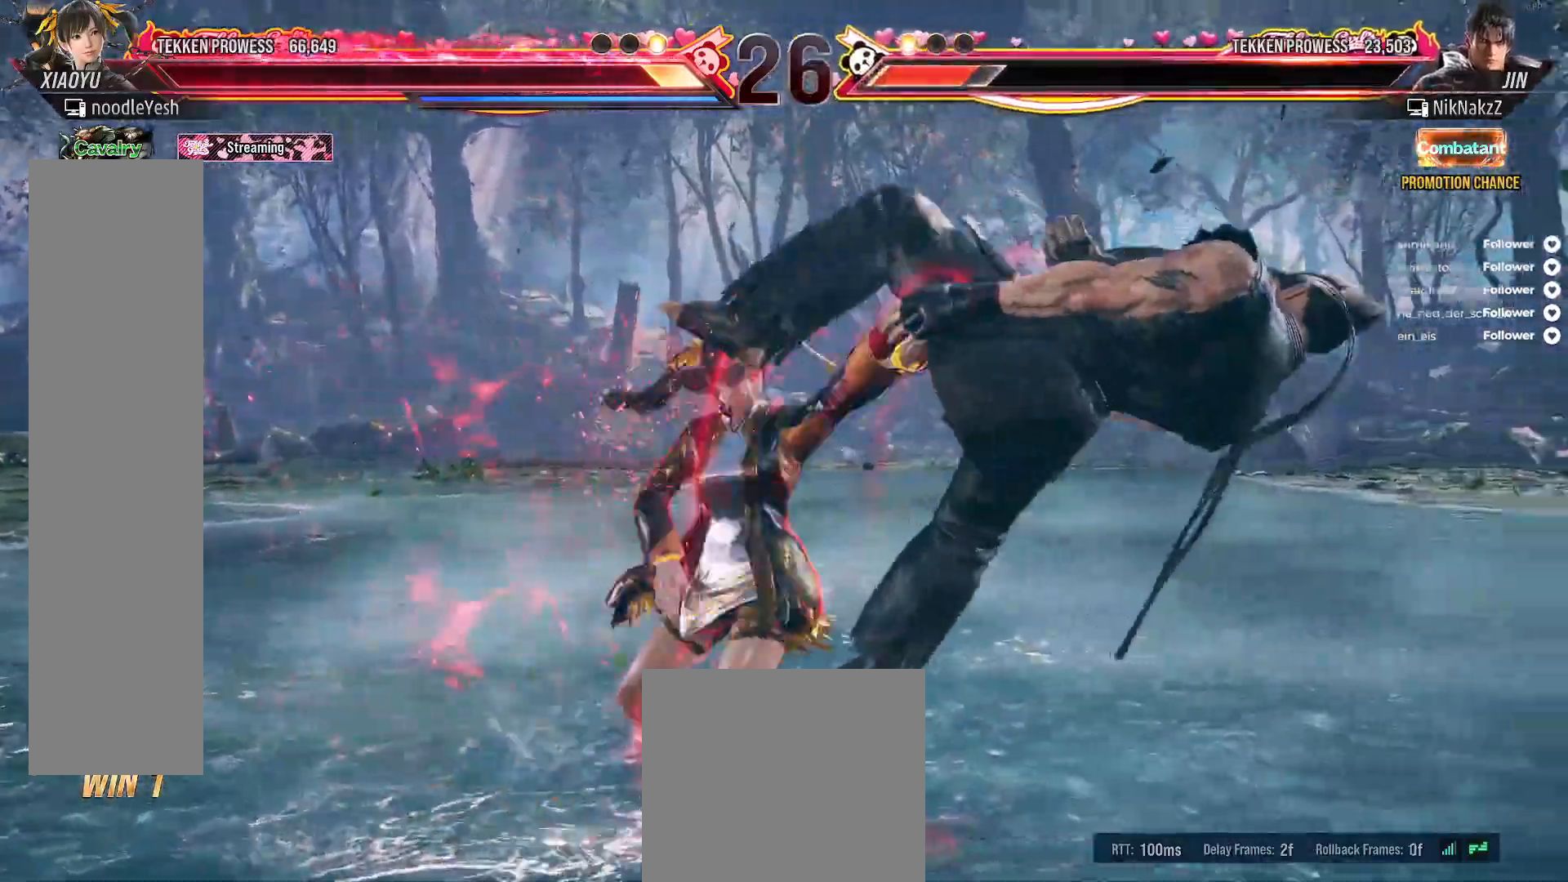
{"buttons": [], "right_stick": "center", "events": []}
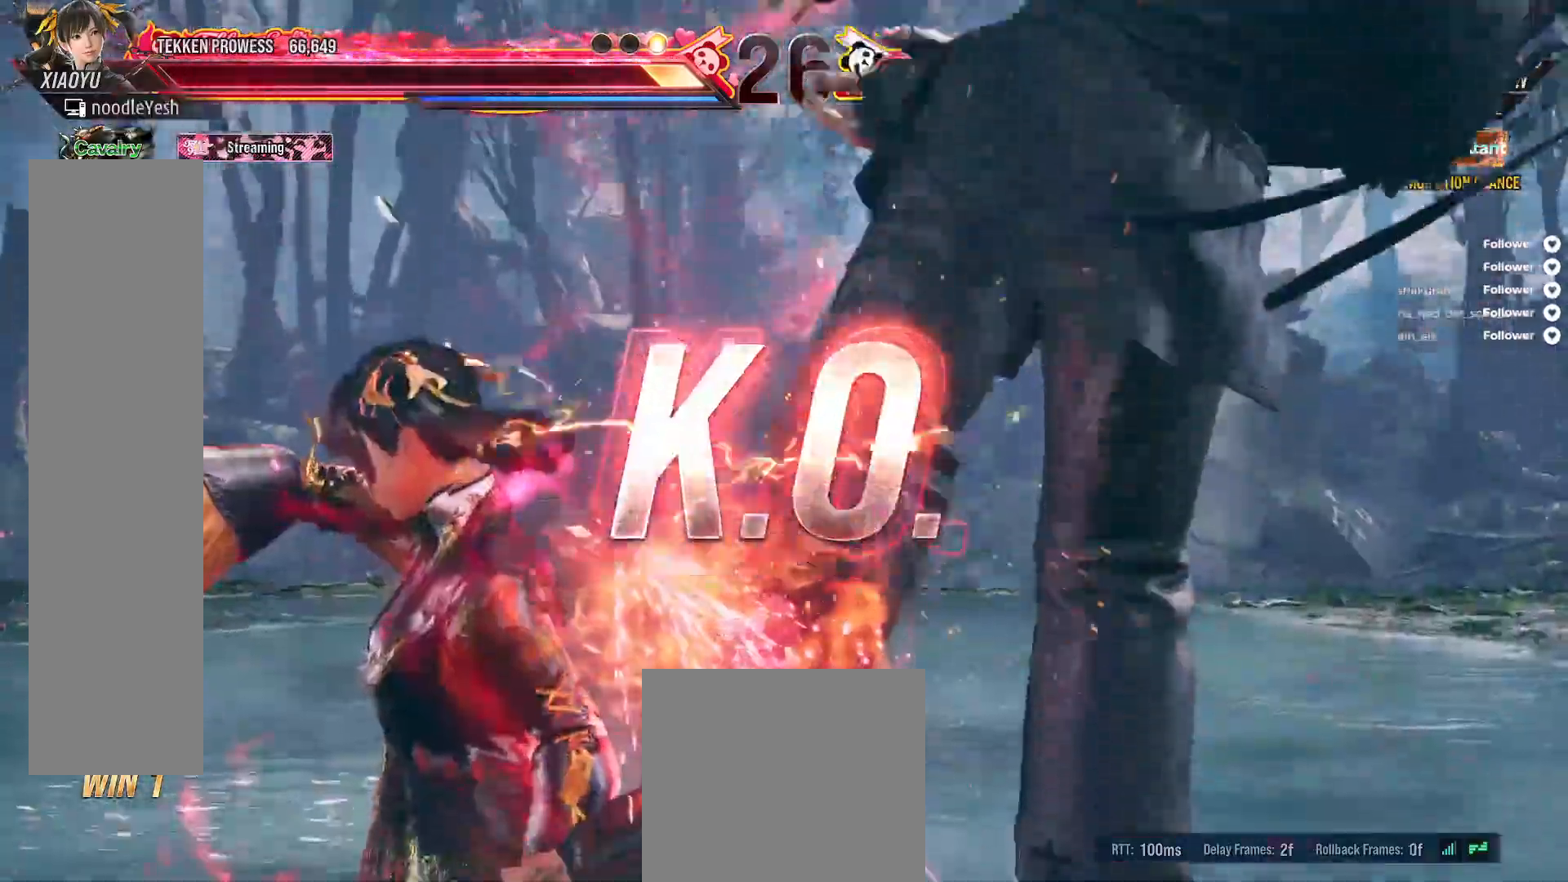
{"buttons": [], "right_stick": "center", "events": []}
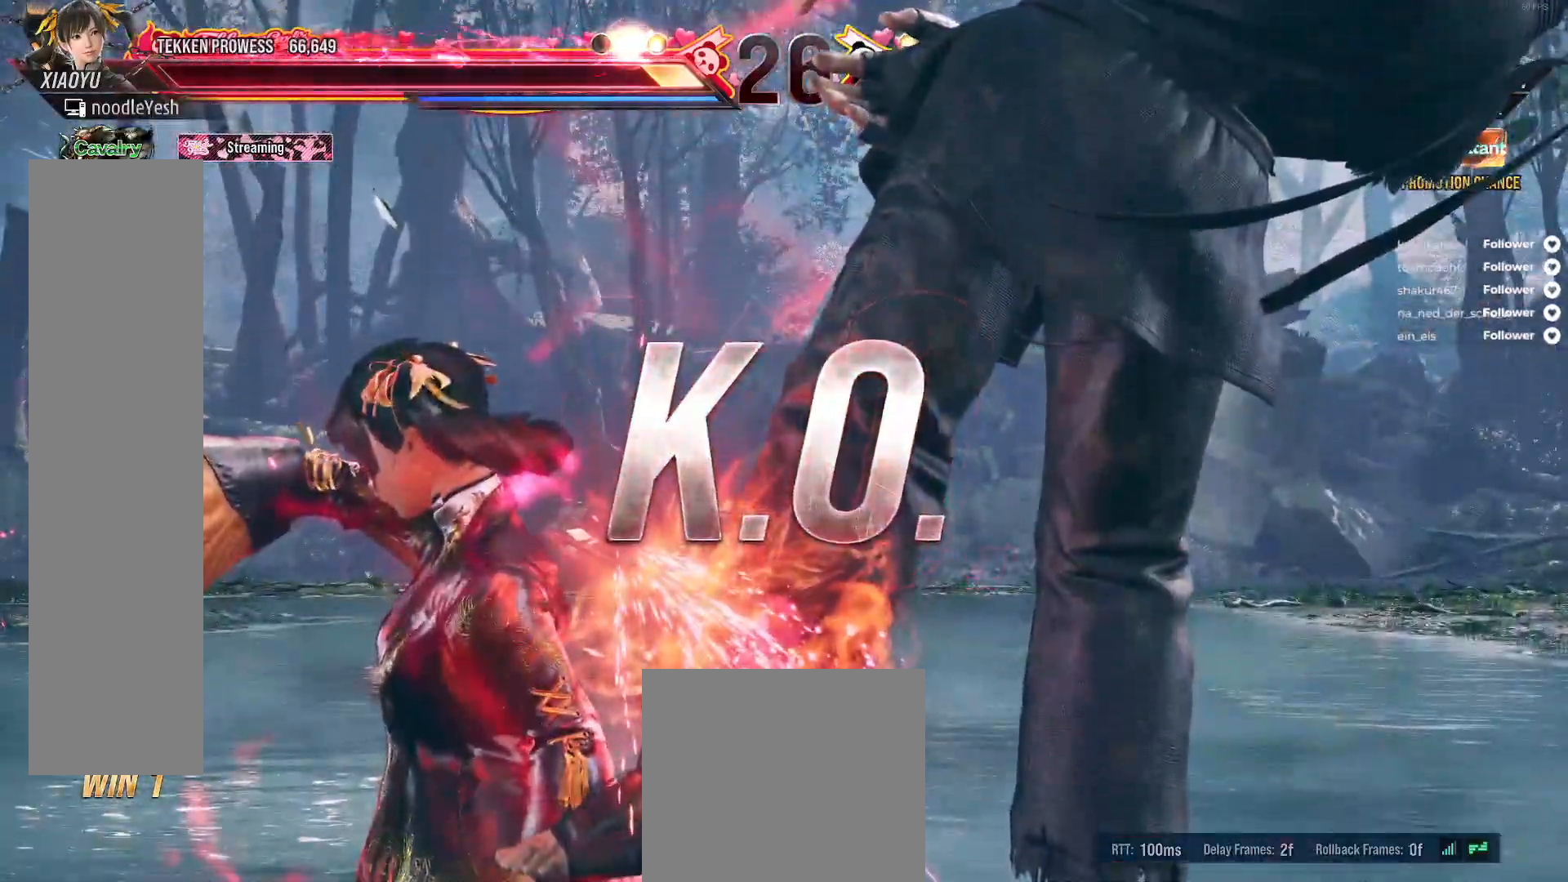
{"buttons": [], "right_stick": "center", "events": []}
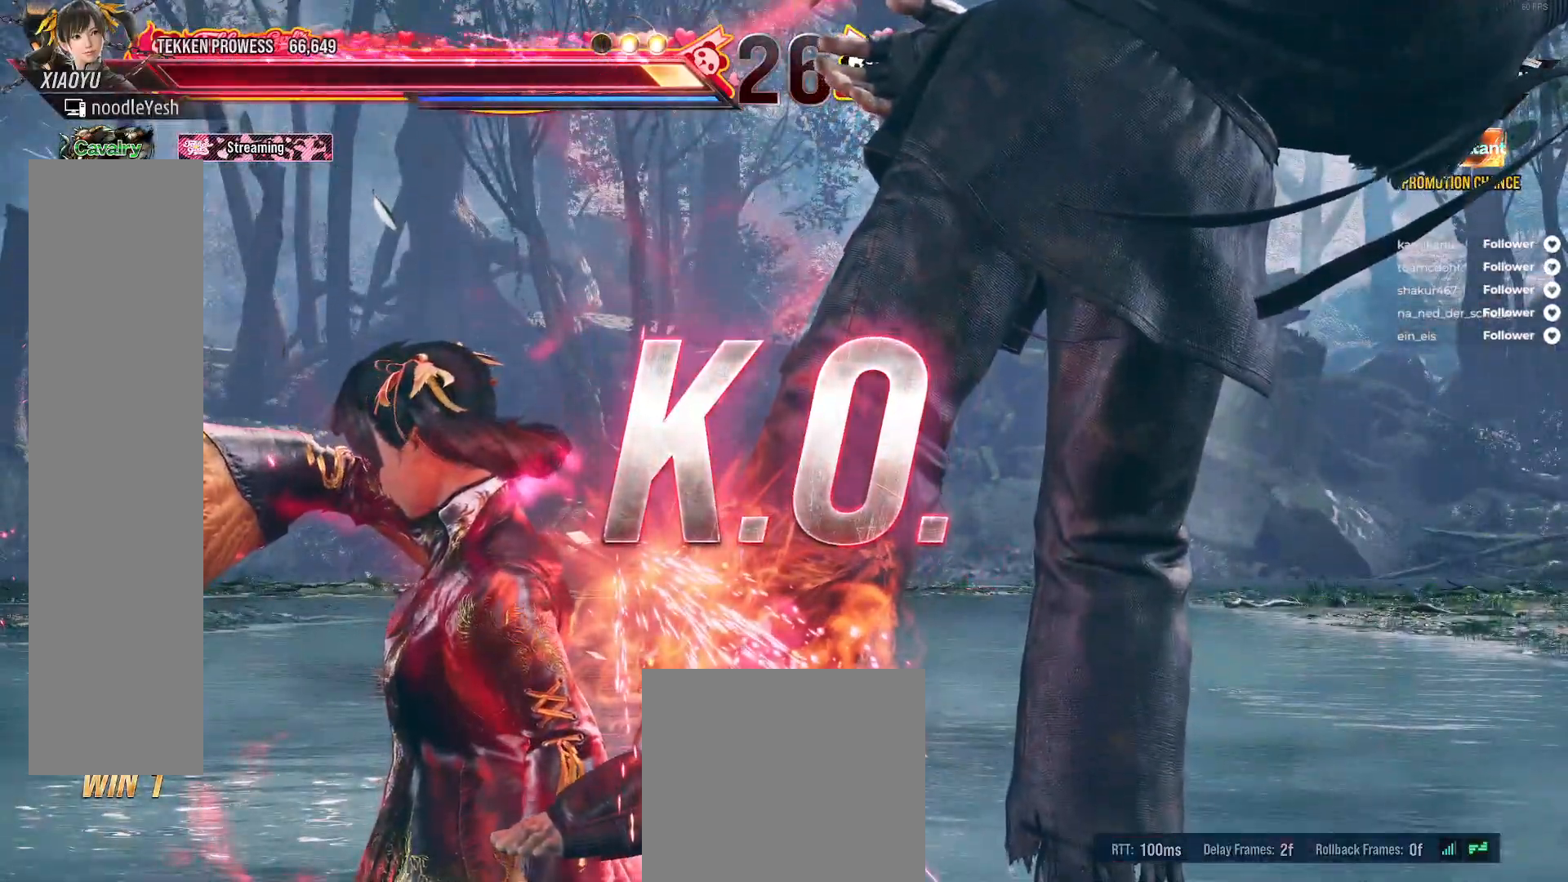
{"buttons": [], "right_stick": "center", "events": []}
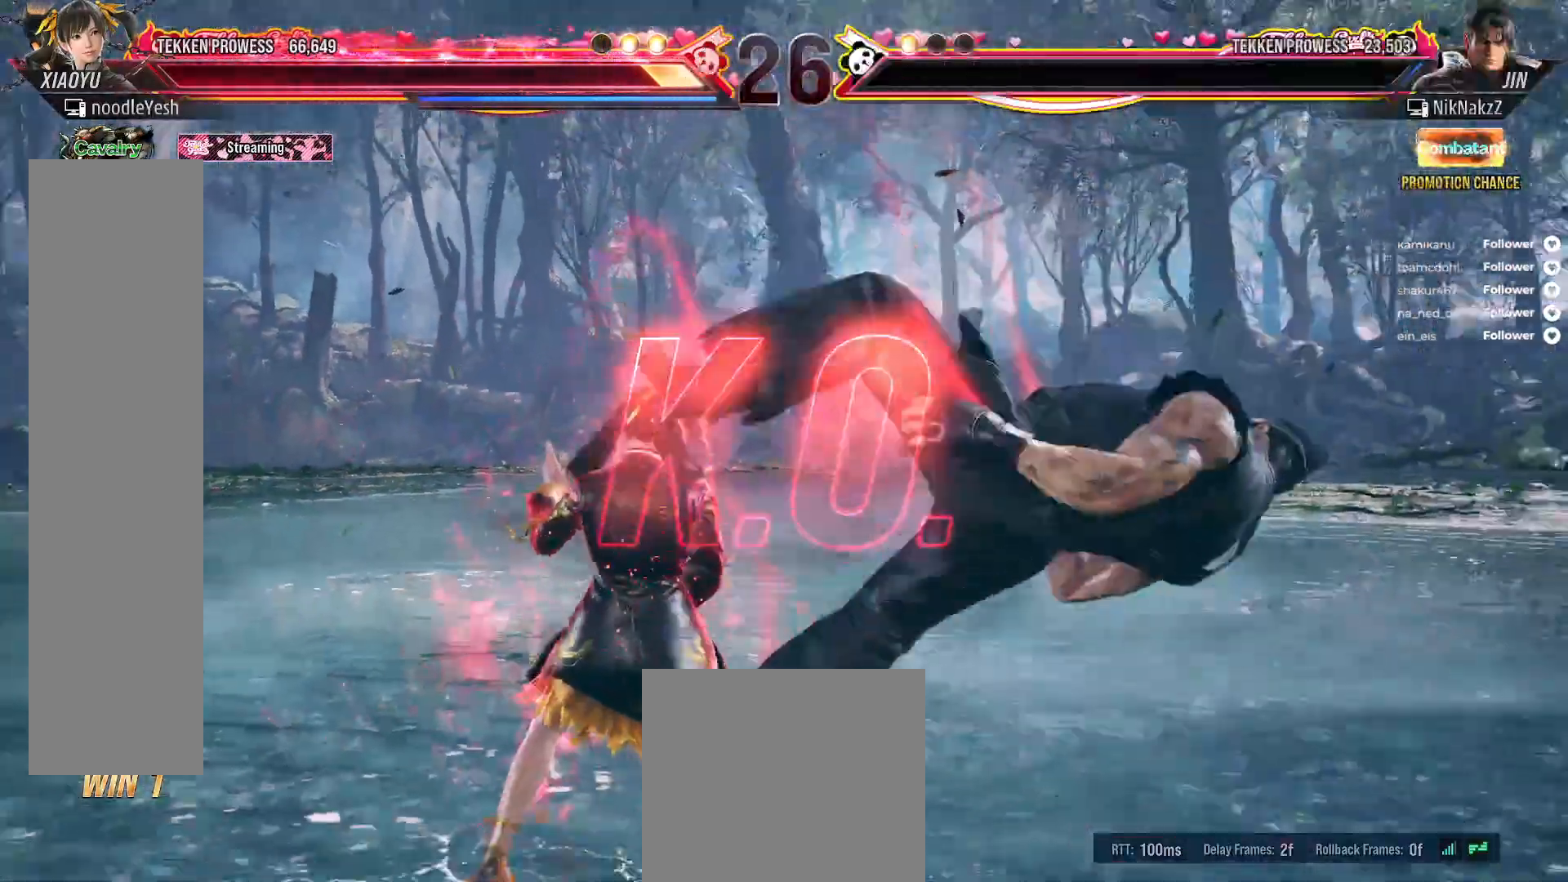
{"buttons": [], "right_stick": "center", "events": []}
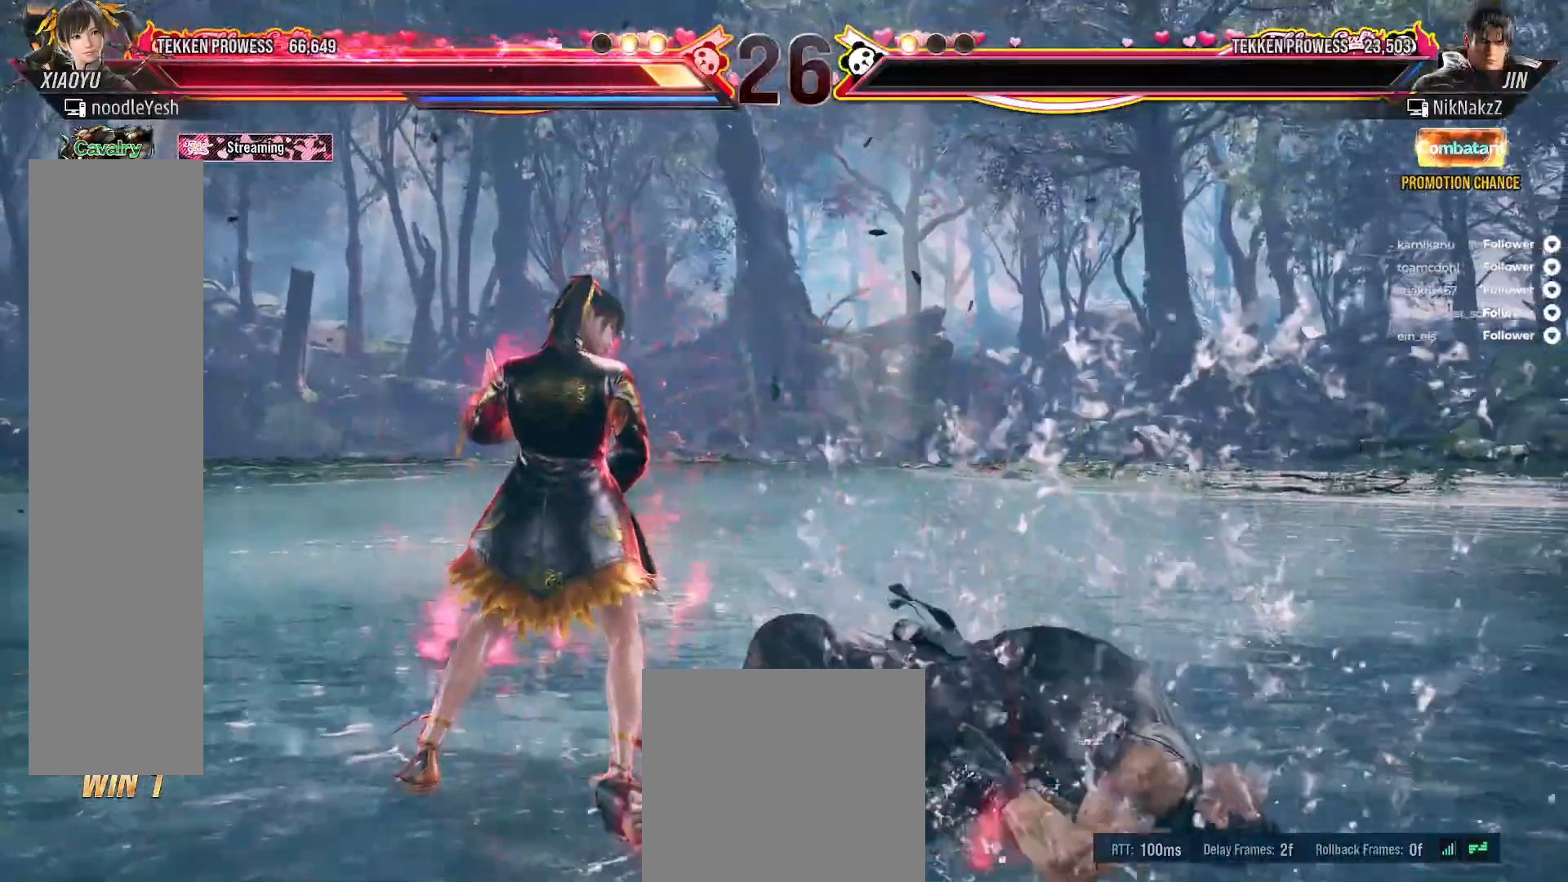
{"buttons": [], "right_stick": "center", "events": []}
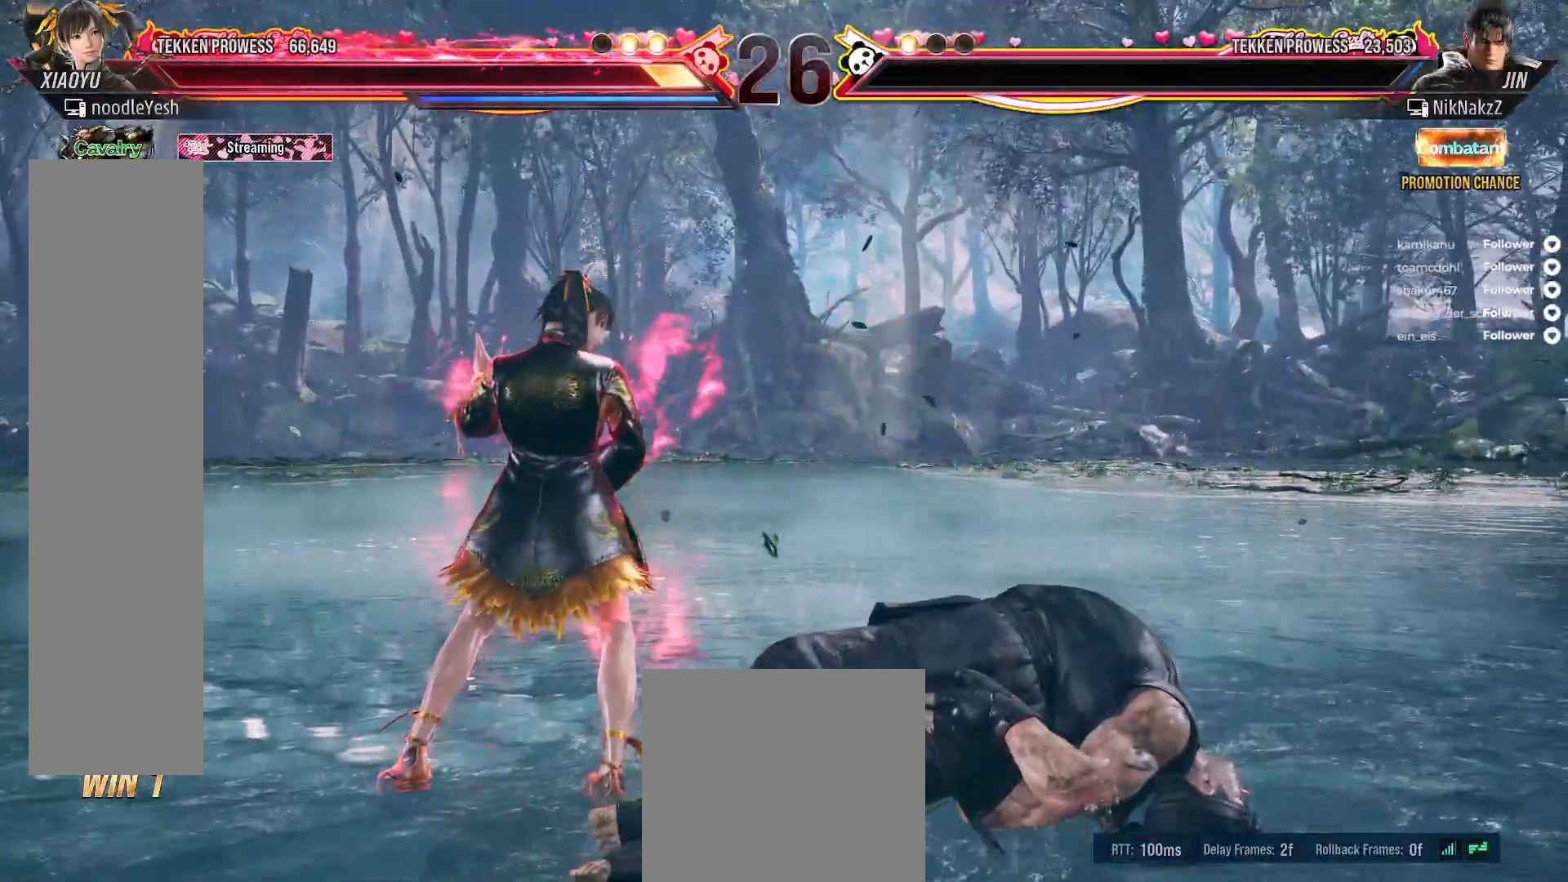
{"buttons": [], "right_stick": "center", "events": []}
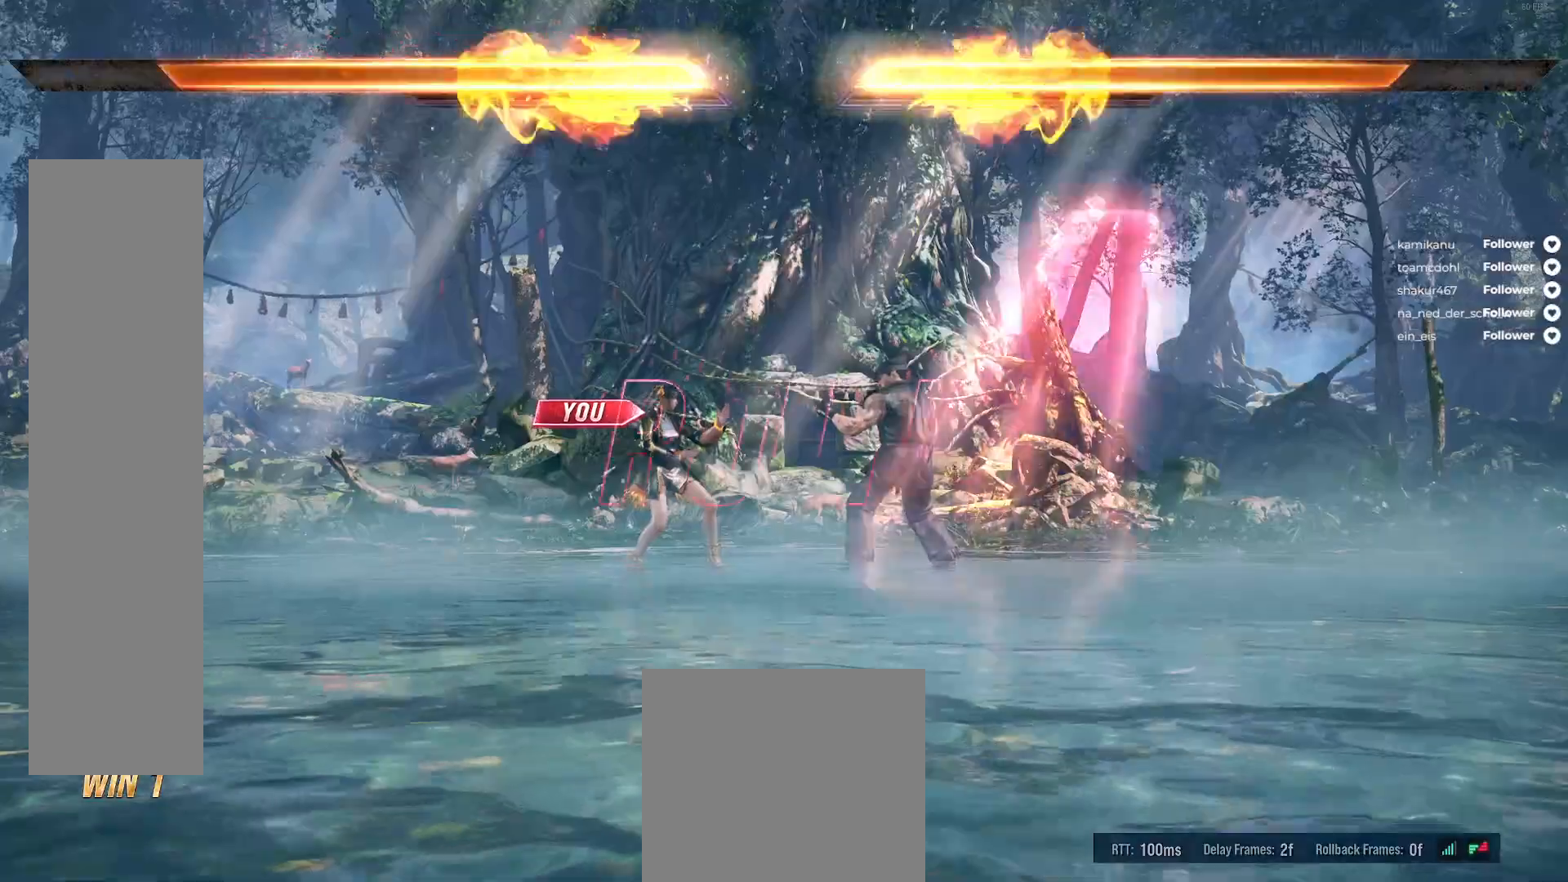
{"buttons": [], "right_stick": "center", "events": []}
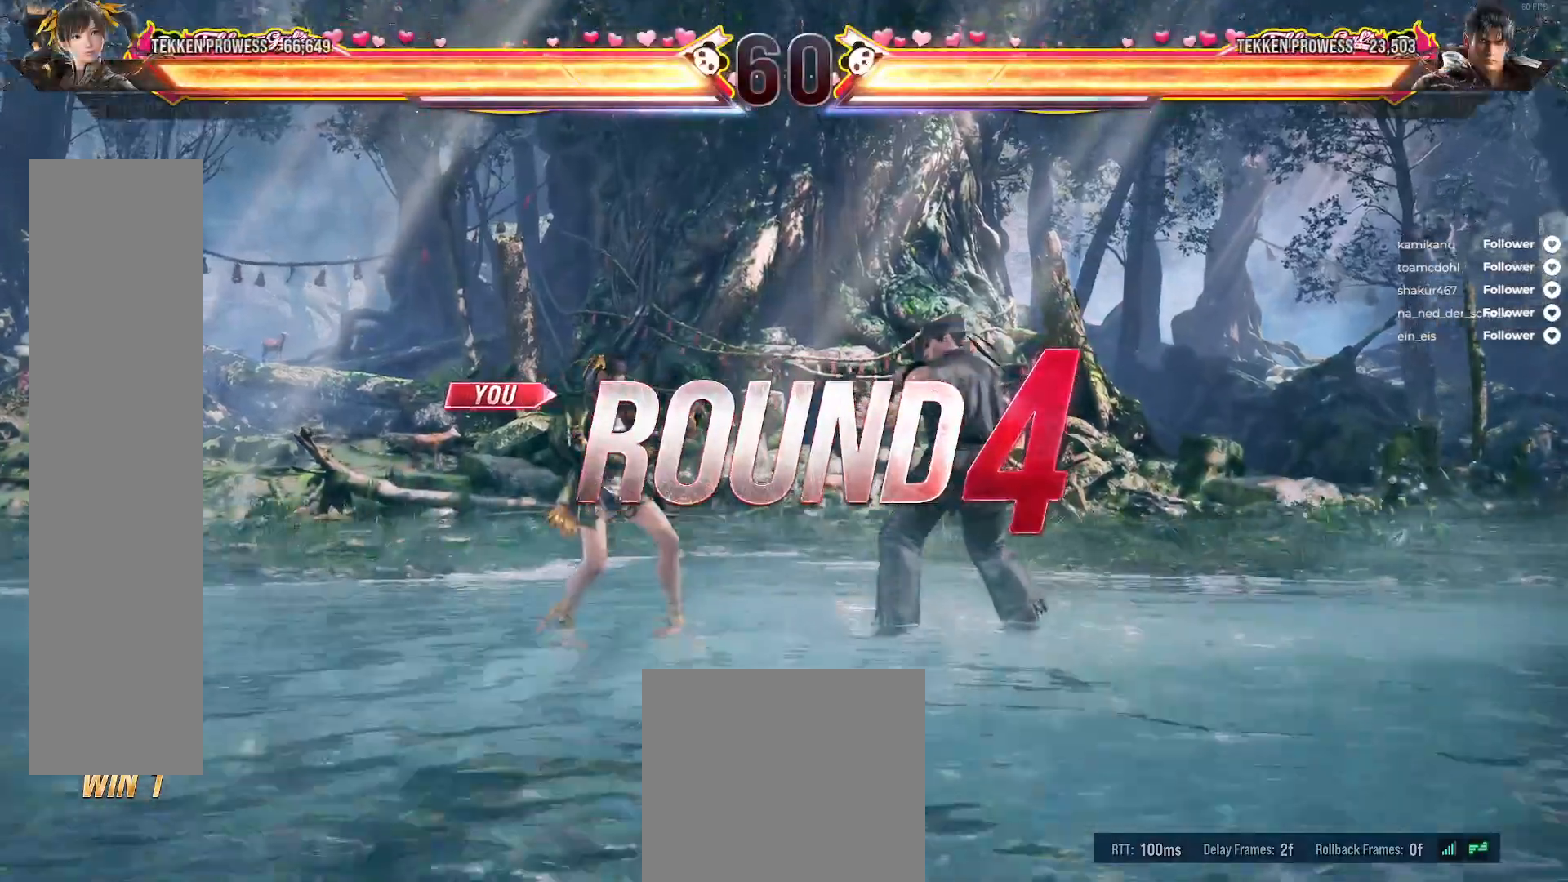
{"buttons": [], "right_stick": "center", "events": []}
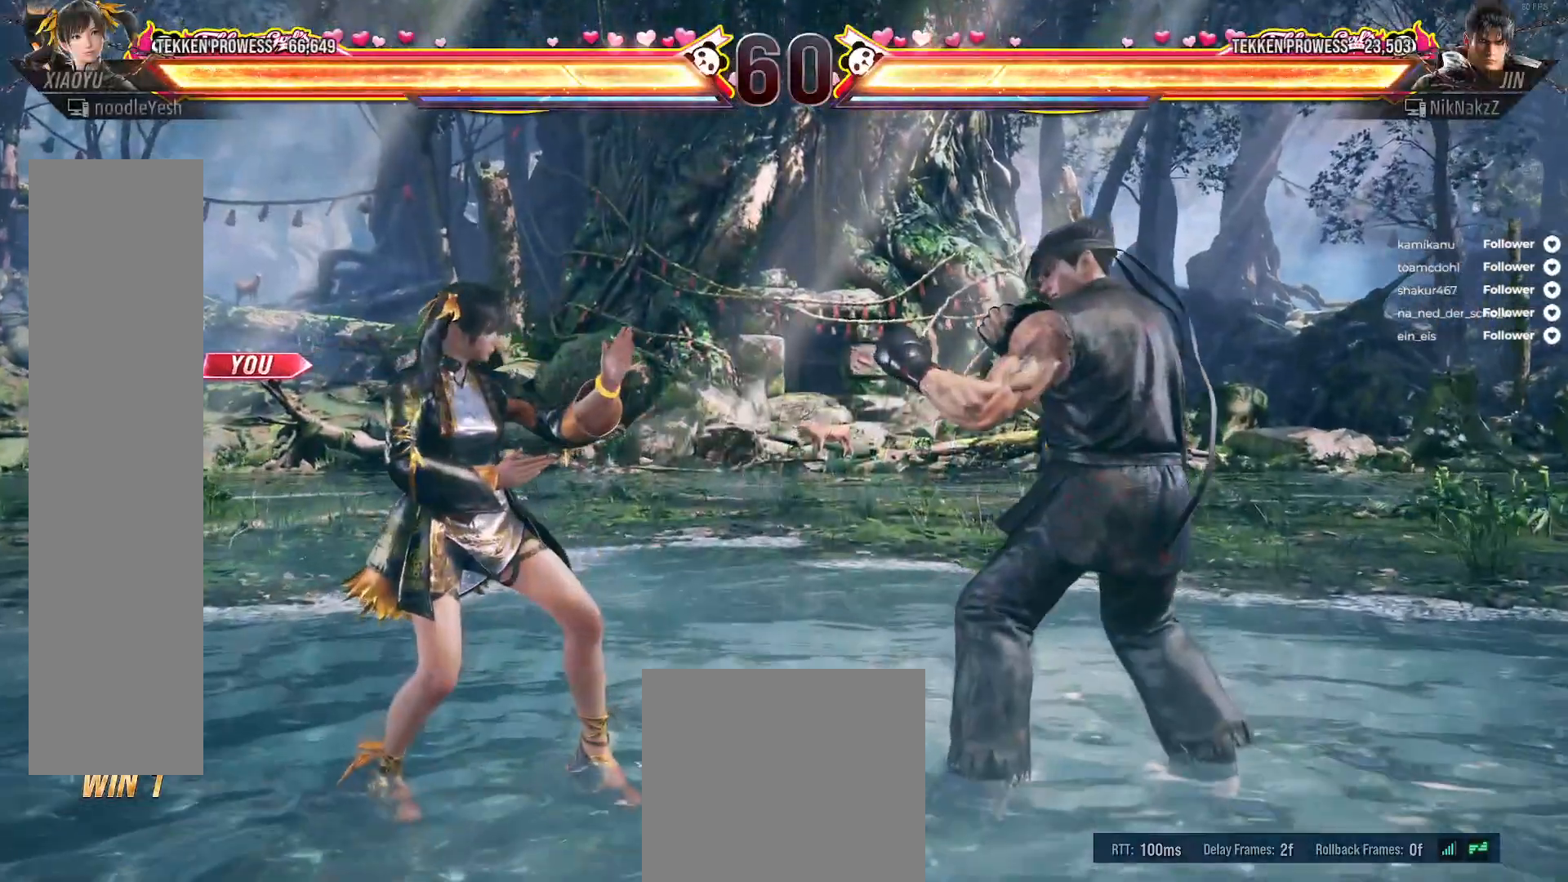
{"buttons": ["DPAD_DOWN"], "right_stick": "center", "events": [[67, "DPAD_RIGHT", "down"], [183, "DPAD_DOWN", "down"], [250, "DPAD_RIGHT", "up"], [317, "DPAD_DOWN", "up"], [500, "DPAD_DOWN", "down"]]}
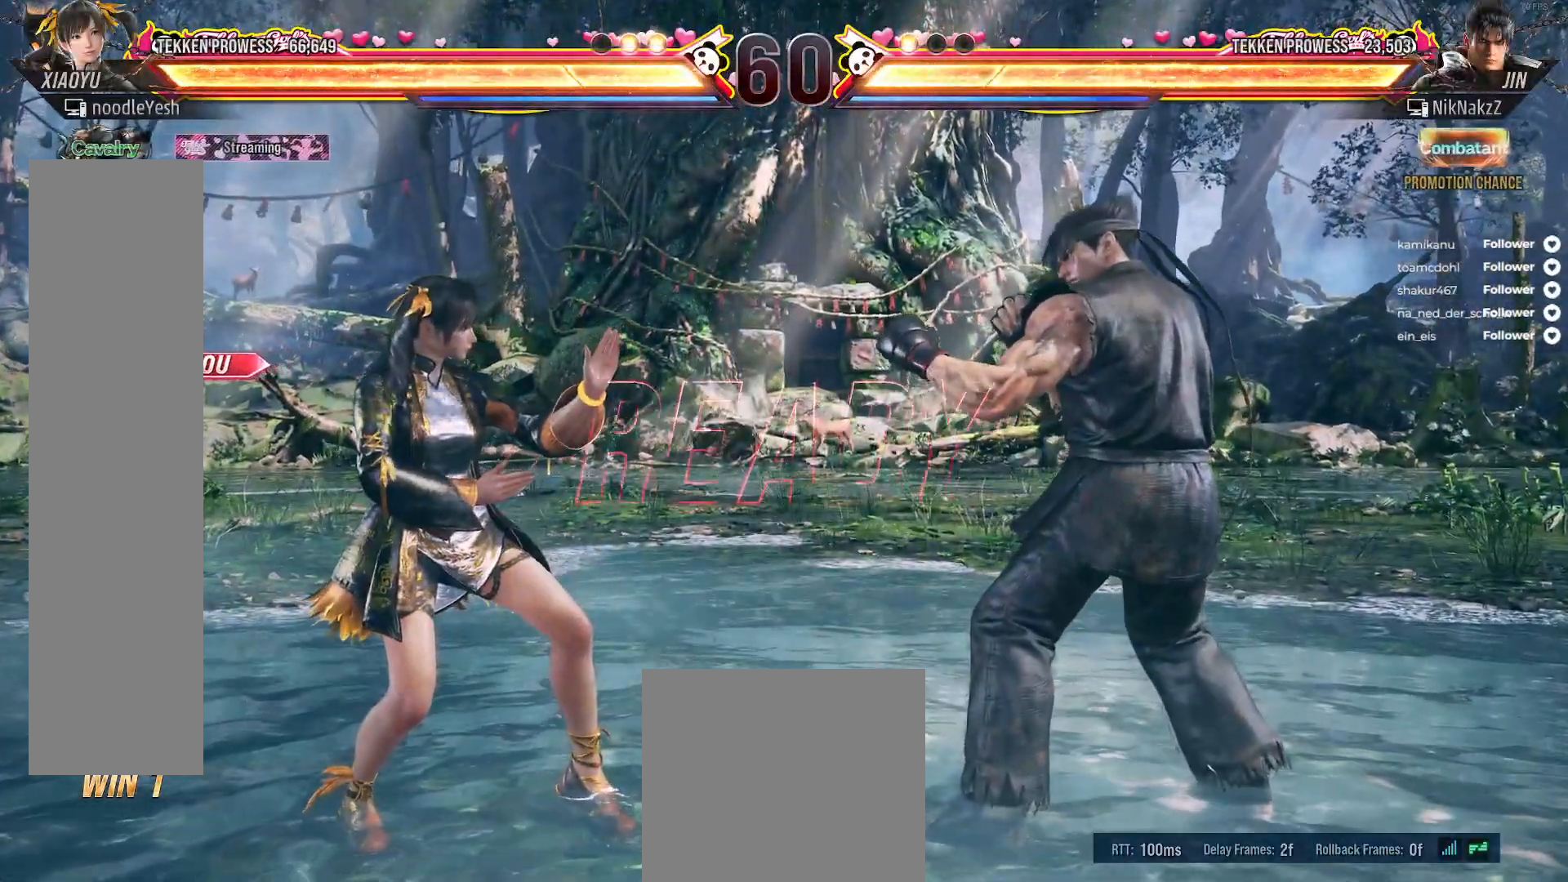
{"buttons": ["DPAD_DOWN", "DPAD_RIGHT"], "right_stick": "center", "events": [[50, "DPAD_RIGHT", "down"]]}
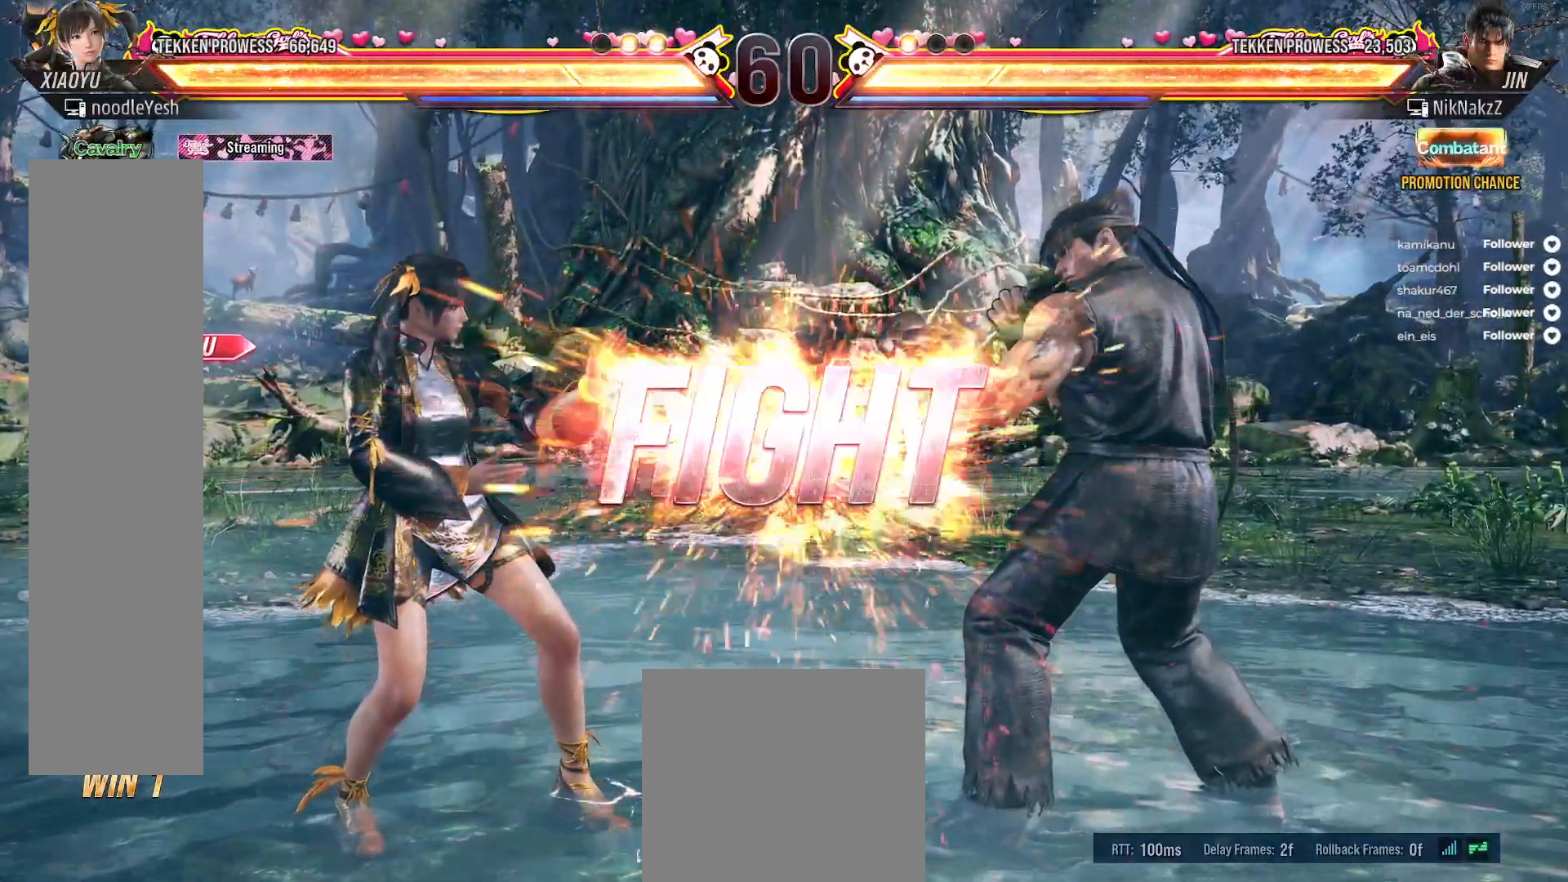
{"buttons": ["DPAD_DOWN", "DPAD_RIGHT"], "right_stick": "center", "events": []}
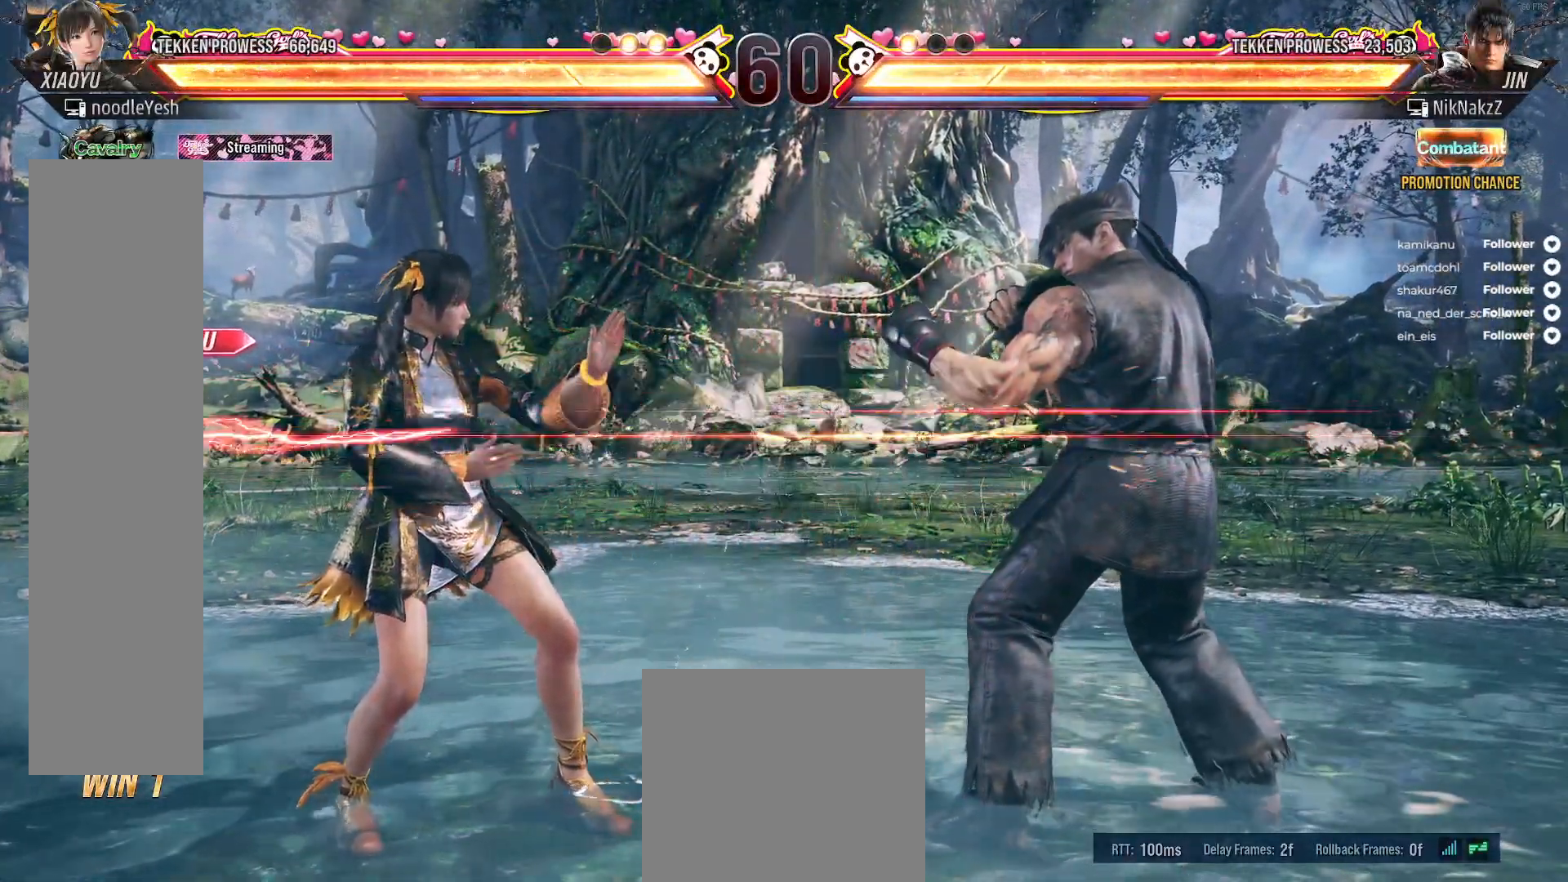
{"buttons": ["A"], "right_stick": "center", "events": [[283, "DPAD_DOWN", "up"], [300, "DPAD_RIGHT", "up"], [450, "A", "down"]]}
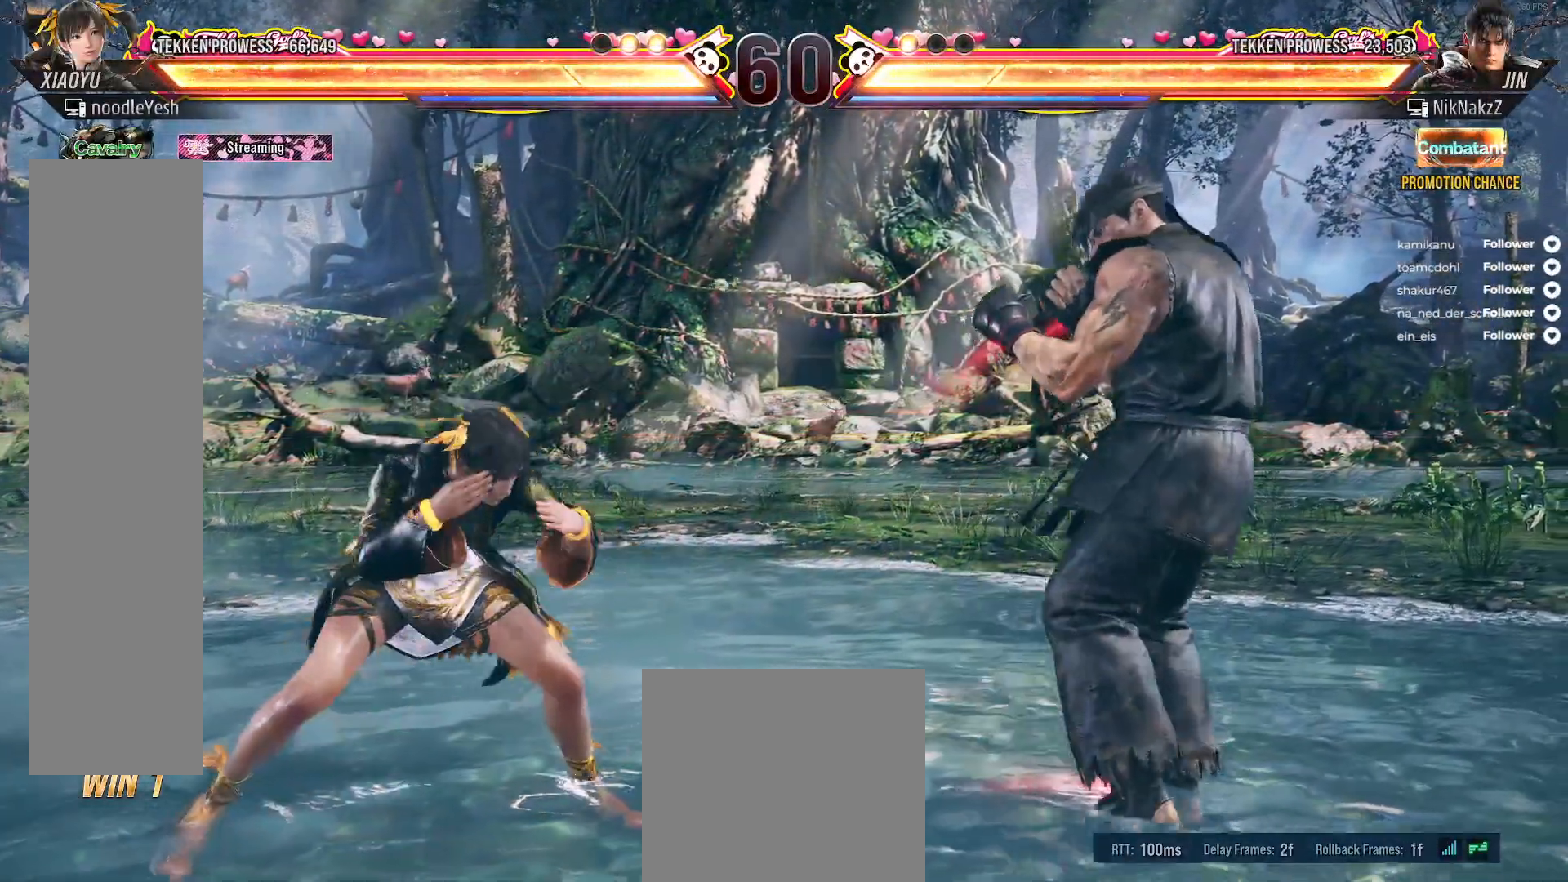
{"buttons": [], "right_stick": "center", "events": [[33, "A", "up"], [100, "A", "down"], [183, "A", "up"], [250, "A", "down"], [333, "A", "up"], [400, "DPAD_LEFT", "down"], [500, "DPAD_LEFT", "up"]]}
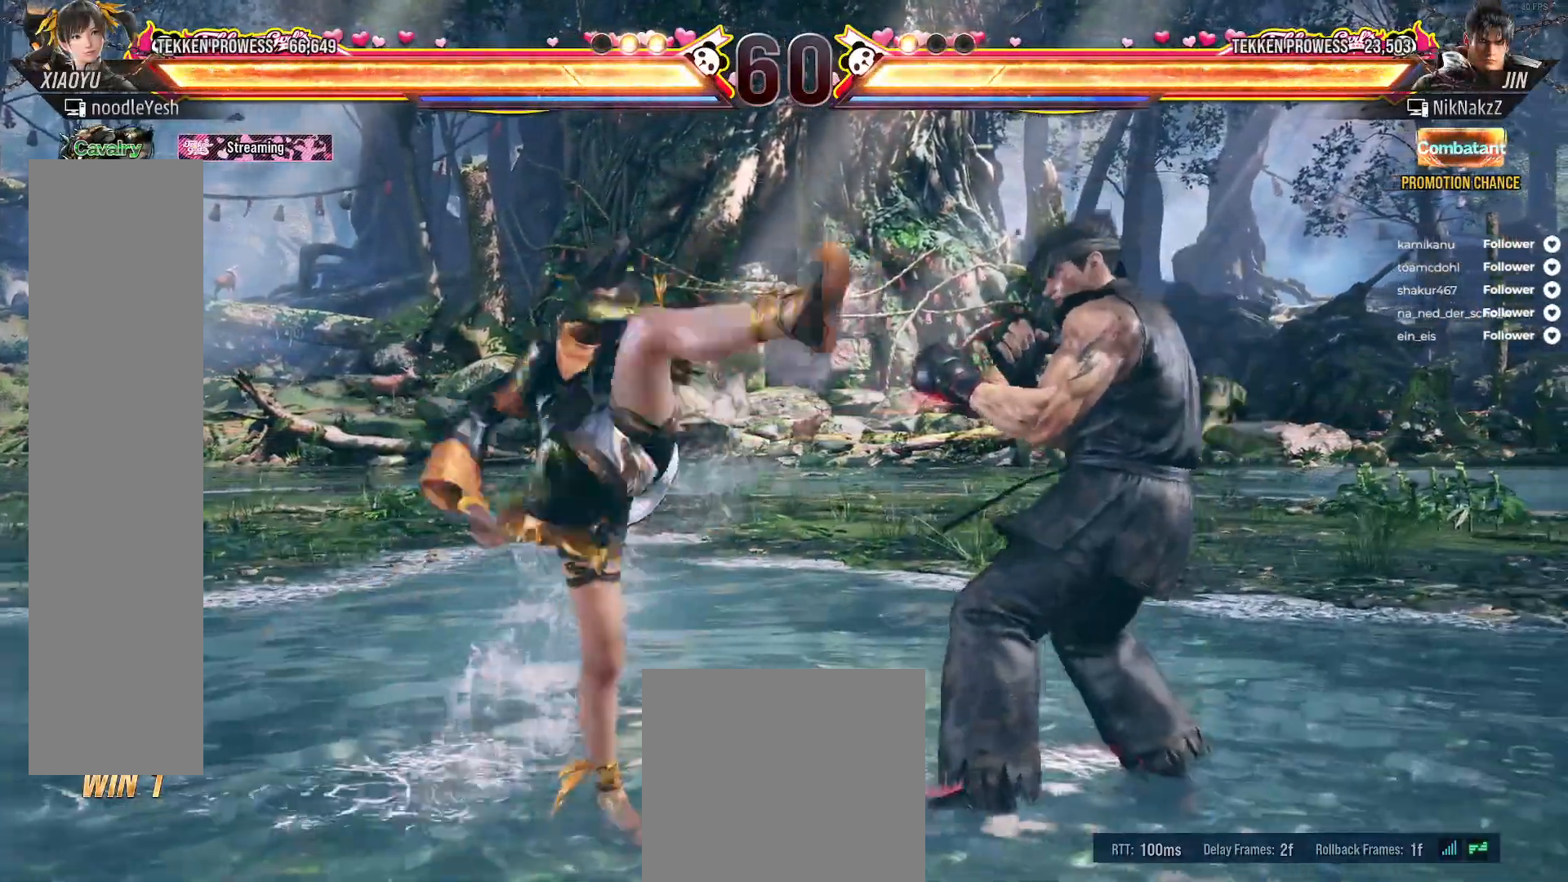
{"buttons": ["DPAD_LEFT"], "right_stick": "center", "events": [[67, "DPAD_LEFT", "down"], [150, "DPAD_LEFT", "up"], [200, "DPAD_LEFT", "down"], [300, "DPAD_LEFT", "up"], [350, "DPAD_LEFT", "down"], [433, "DPAD_LEFT", "up"], [467, "DPAD_LEFT", "down"]]}